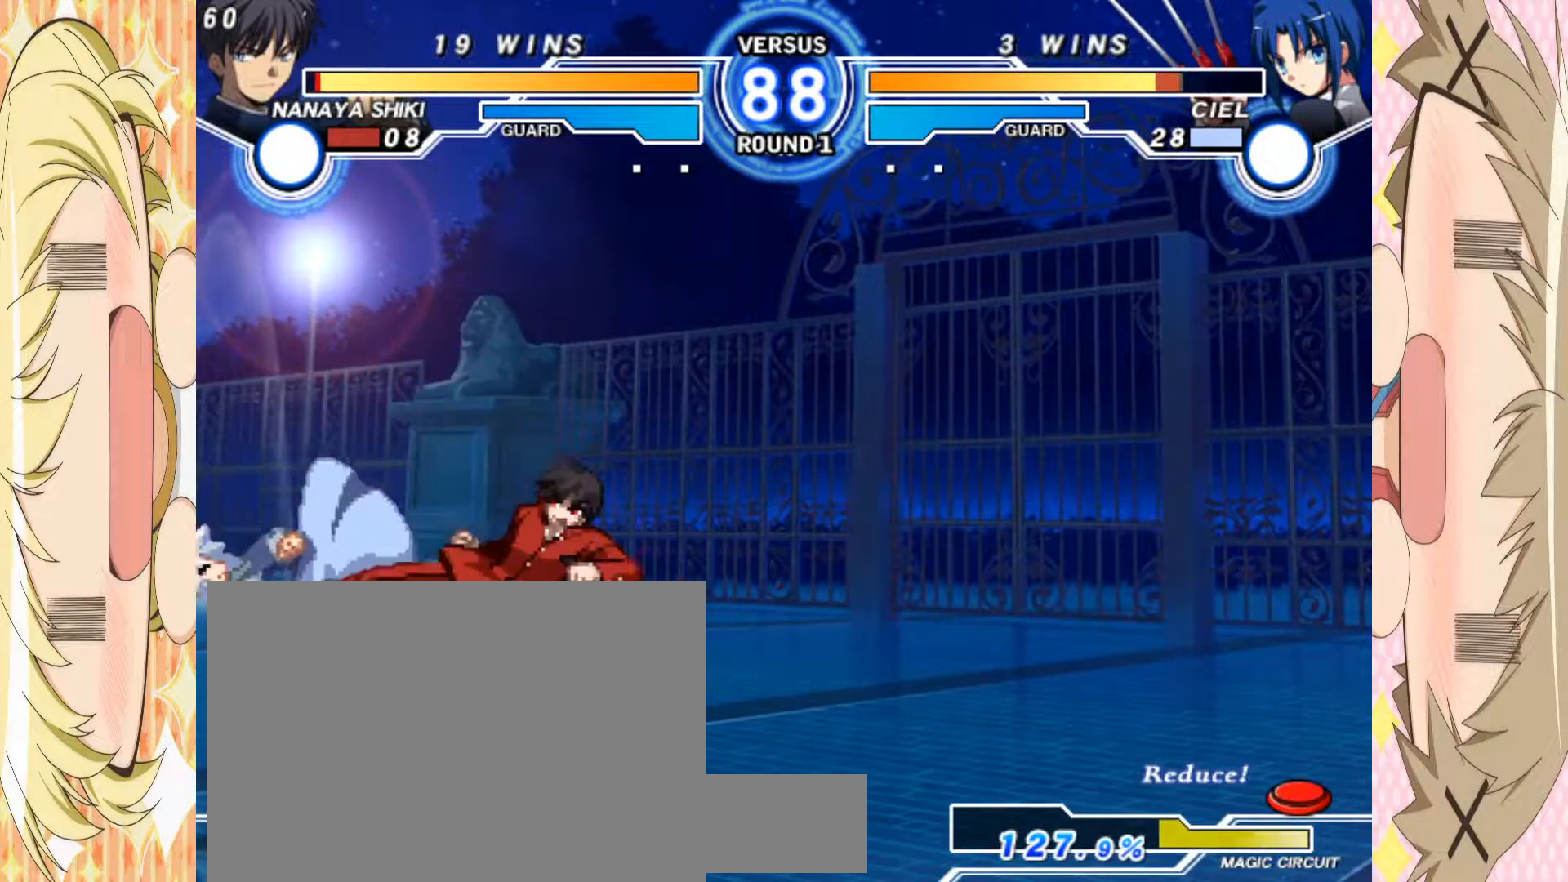
Gameplay with a controller (arcade stick); each line is a JSON object with the inputs held at the frame after it. "events" lists button and stick changes between this image and that frame as [ms after this image, input, new state], when the widget could be followed in between. Not read: L3 R3 other_buttons.
{"buttons": [], "left_stick": "up-left", "events": [[33, "C", "down"], [183, "C", "up"], [350, "left_stick", "left"], [417, "left_stick", "up-left"]]}
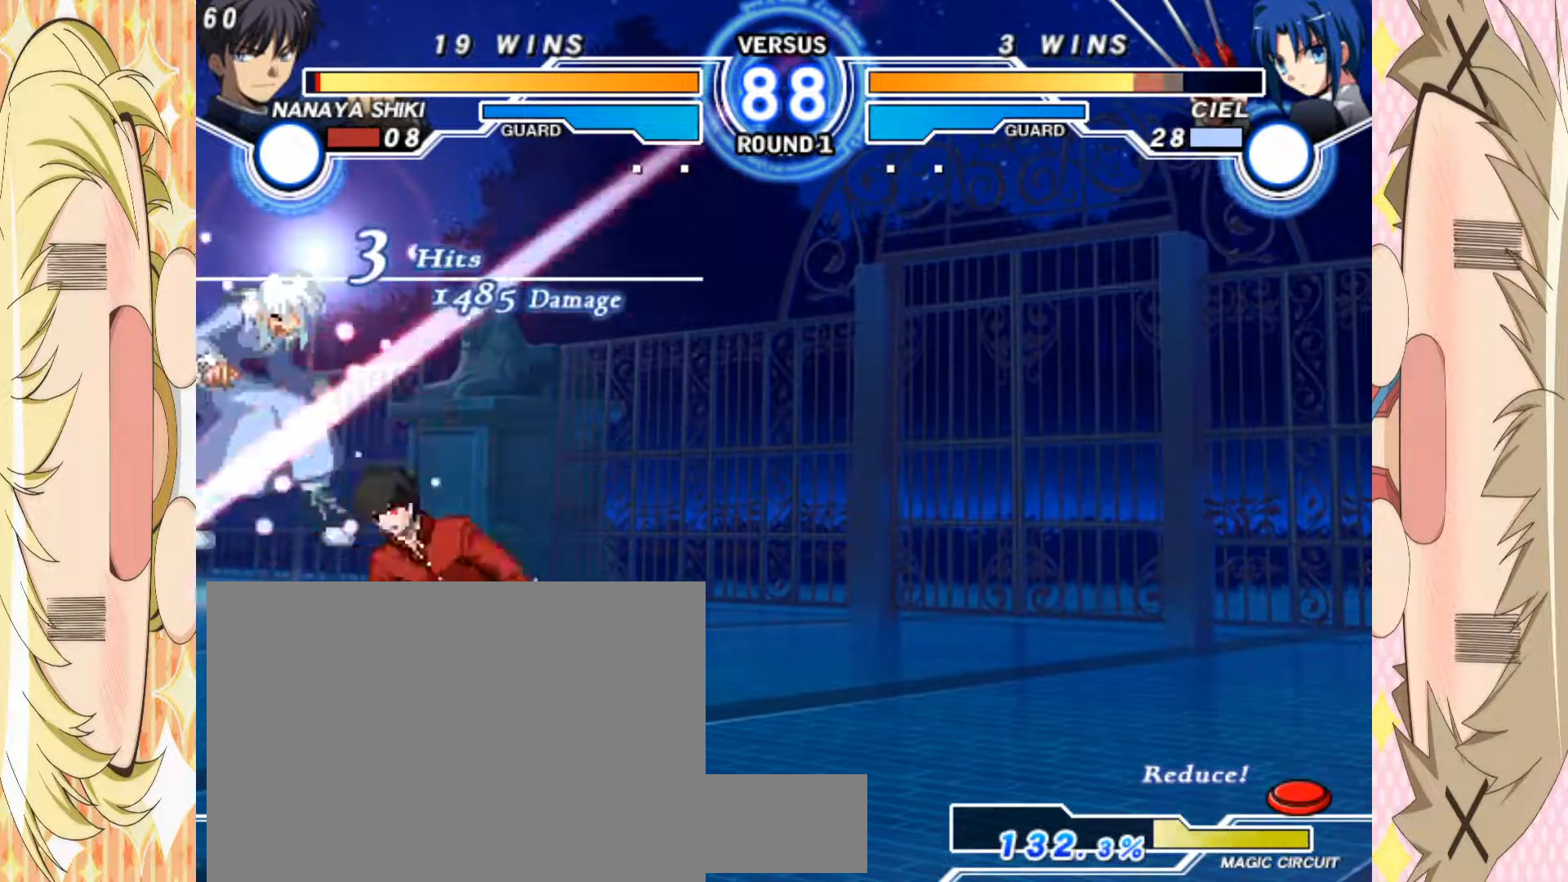
{"buttons": ["B"], "left_stick": "center", "events": [[83, "C", "down"], [100, "left_stick", "center"], [183, "C", "up"], [233, "left_stick", "left"], [317, "left_stick", "up-left"], [467, "left_stick", "center"], [500, "B", "down"]]}
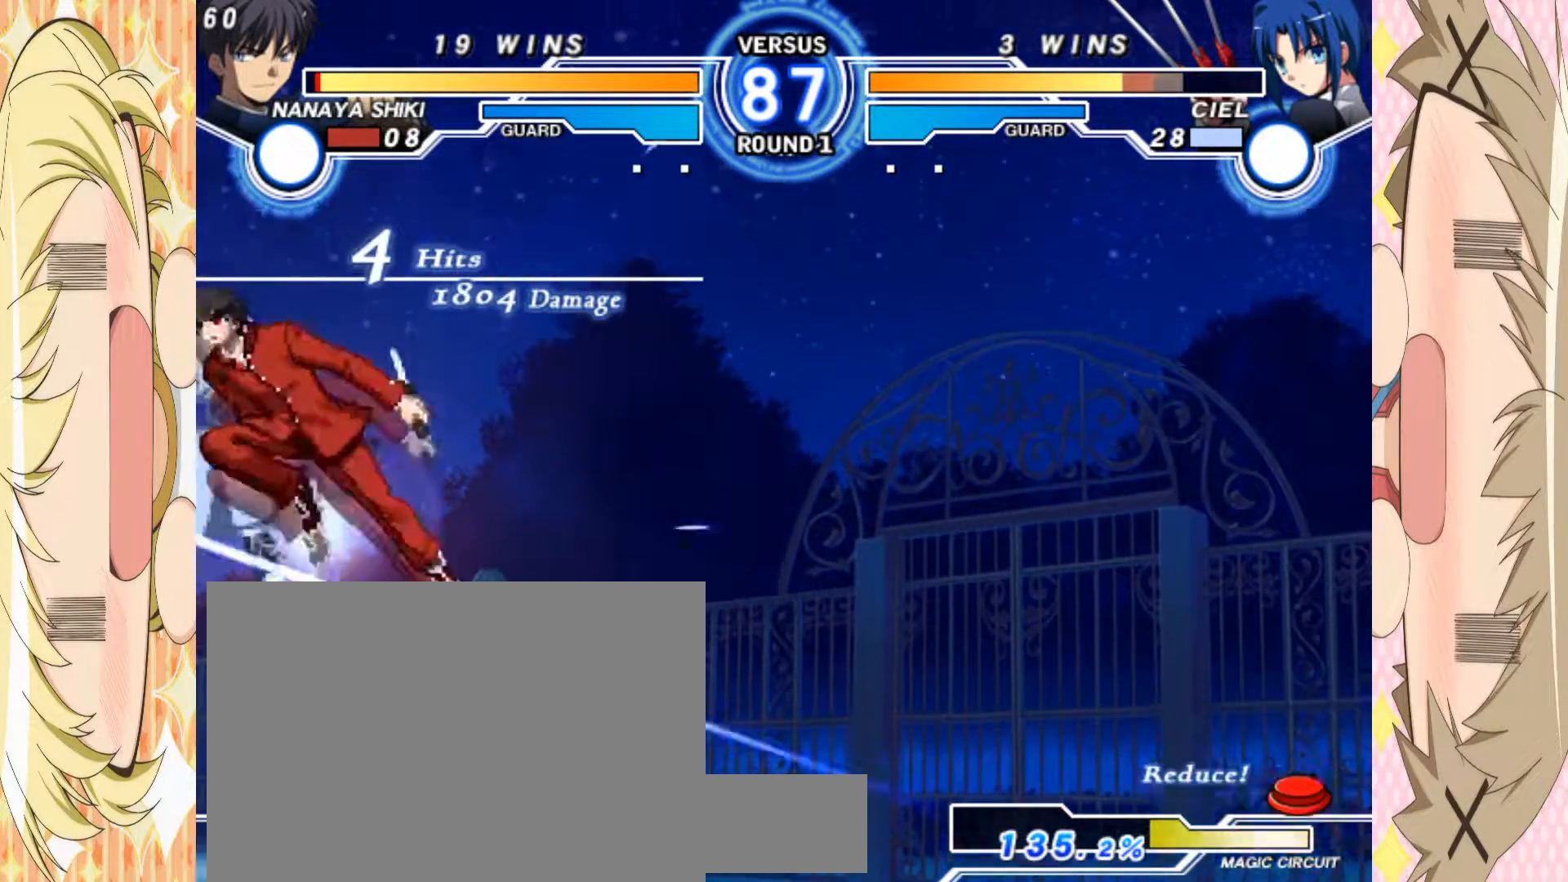
{"buttons": [], "left_stick": "center", "events": [[83, "B", "up"], [300, "C", "down"], [433, "C", "up"]]}
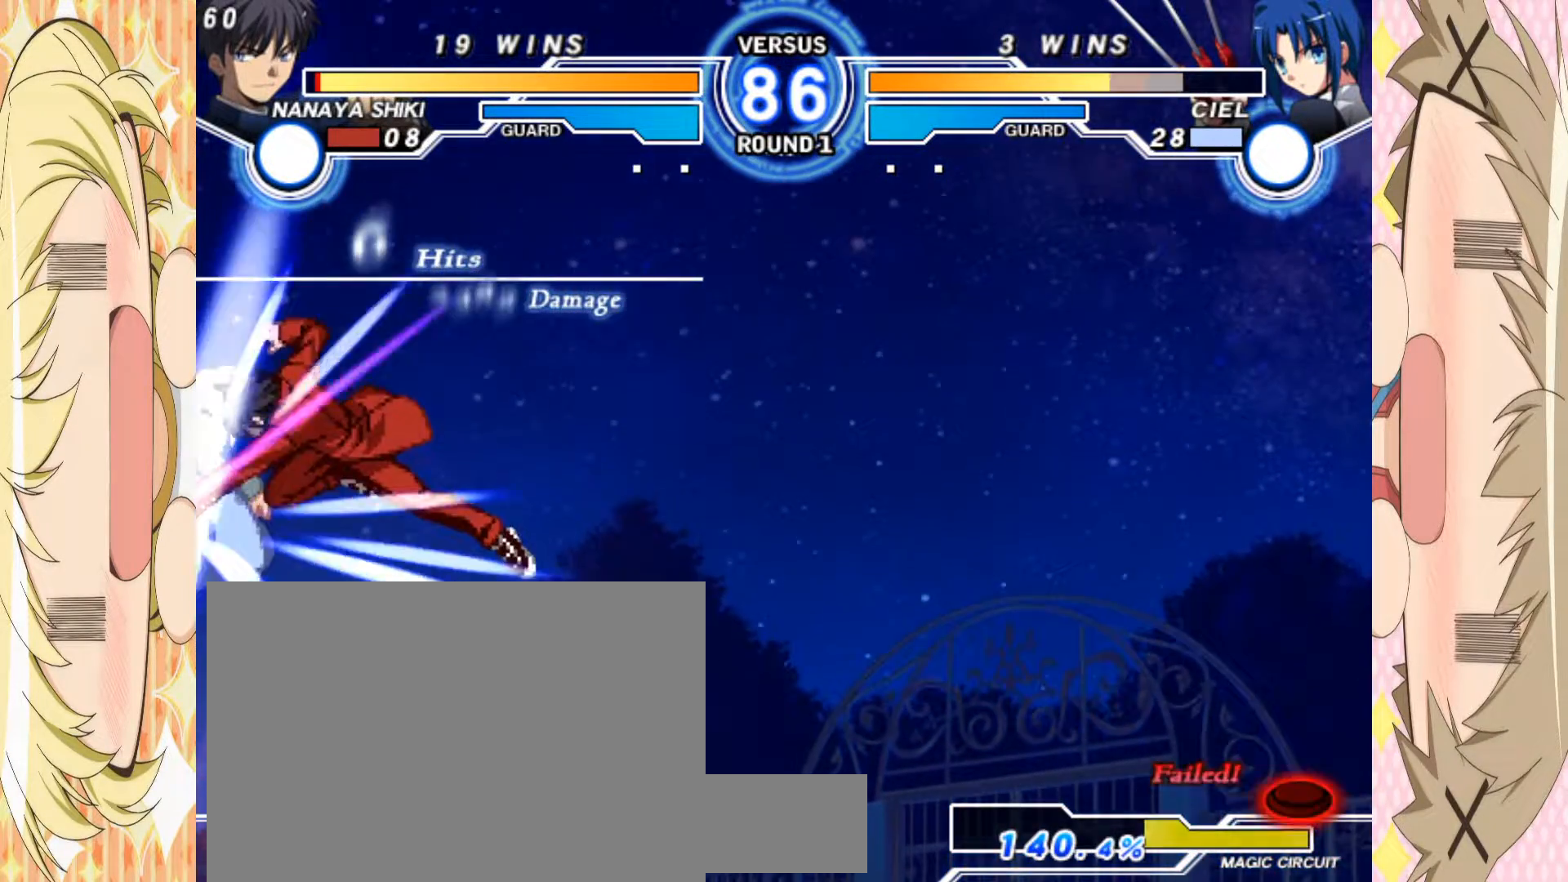
{"buttons": ["E"], "left_stick": "left", "events": [[83, "left_stick", "left"], [167, "E", "down"]]}
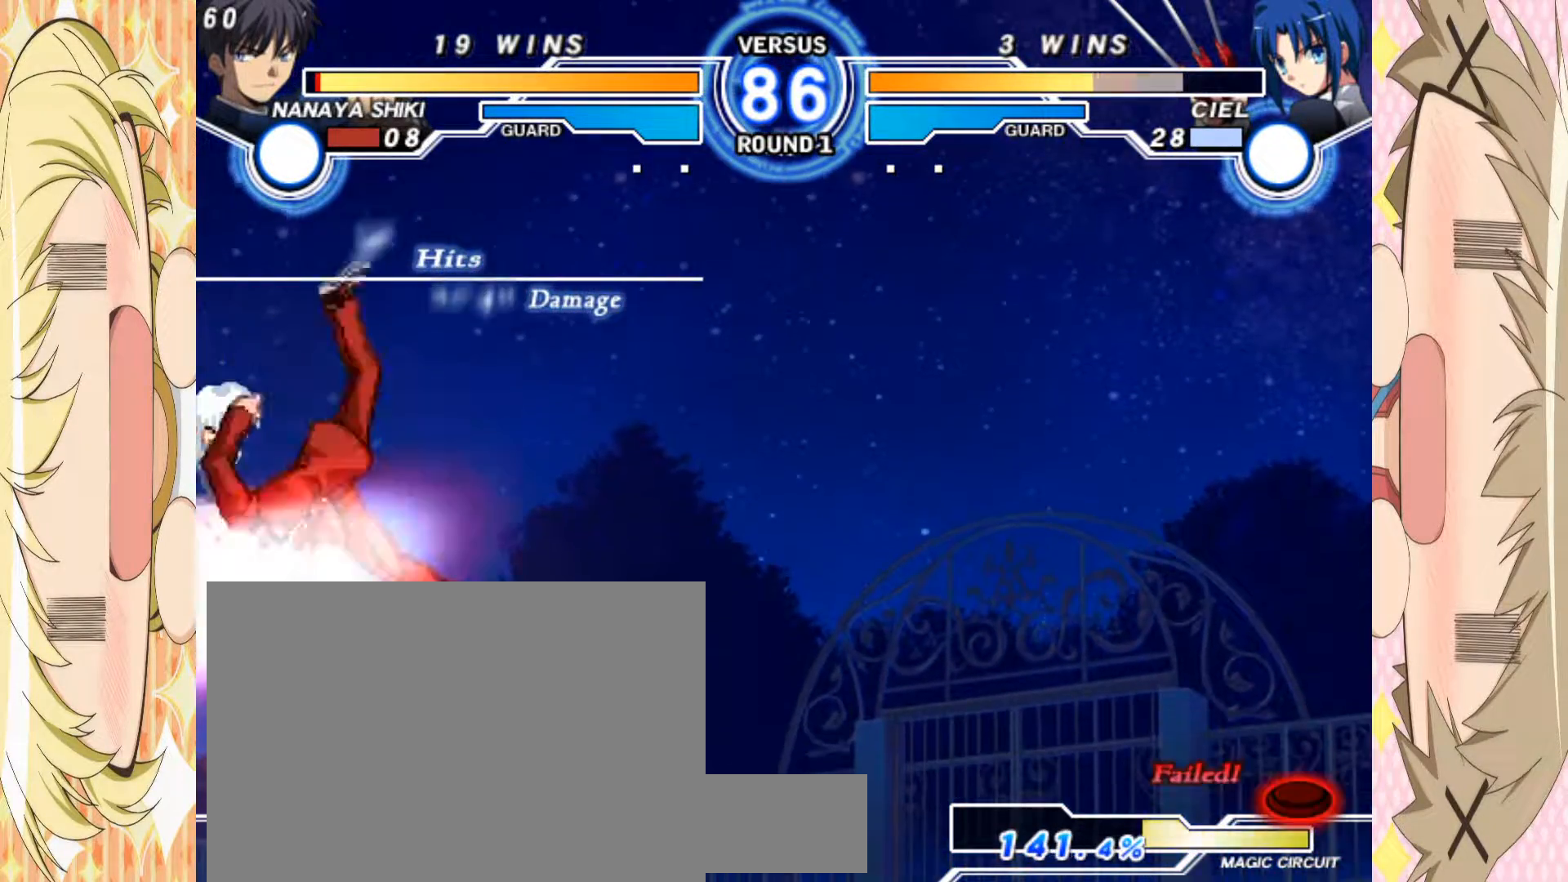
{"buttons": ["E"], "left_stick": "left", "events": []}
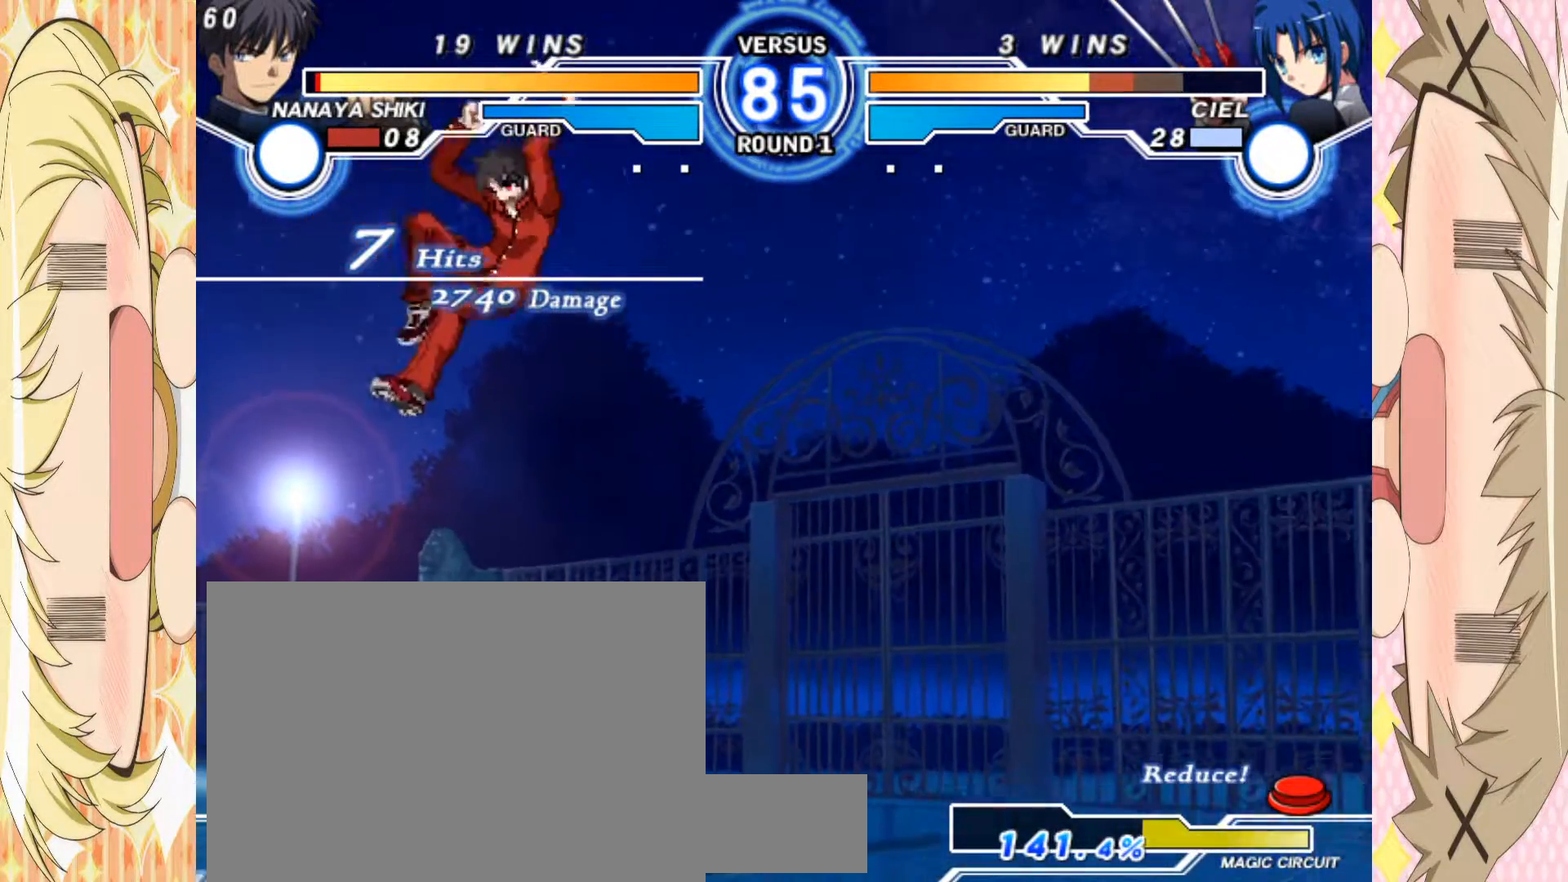
{"buttons": ["A"], "left_stick": "center", "events": [[50, "left_stick", "center"], [300, "E", "up"], [333, "left_stick", "down"], [450, "left_stick", "left"], [467, "A", "down"], [500, "left_stick", "center"]]}
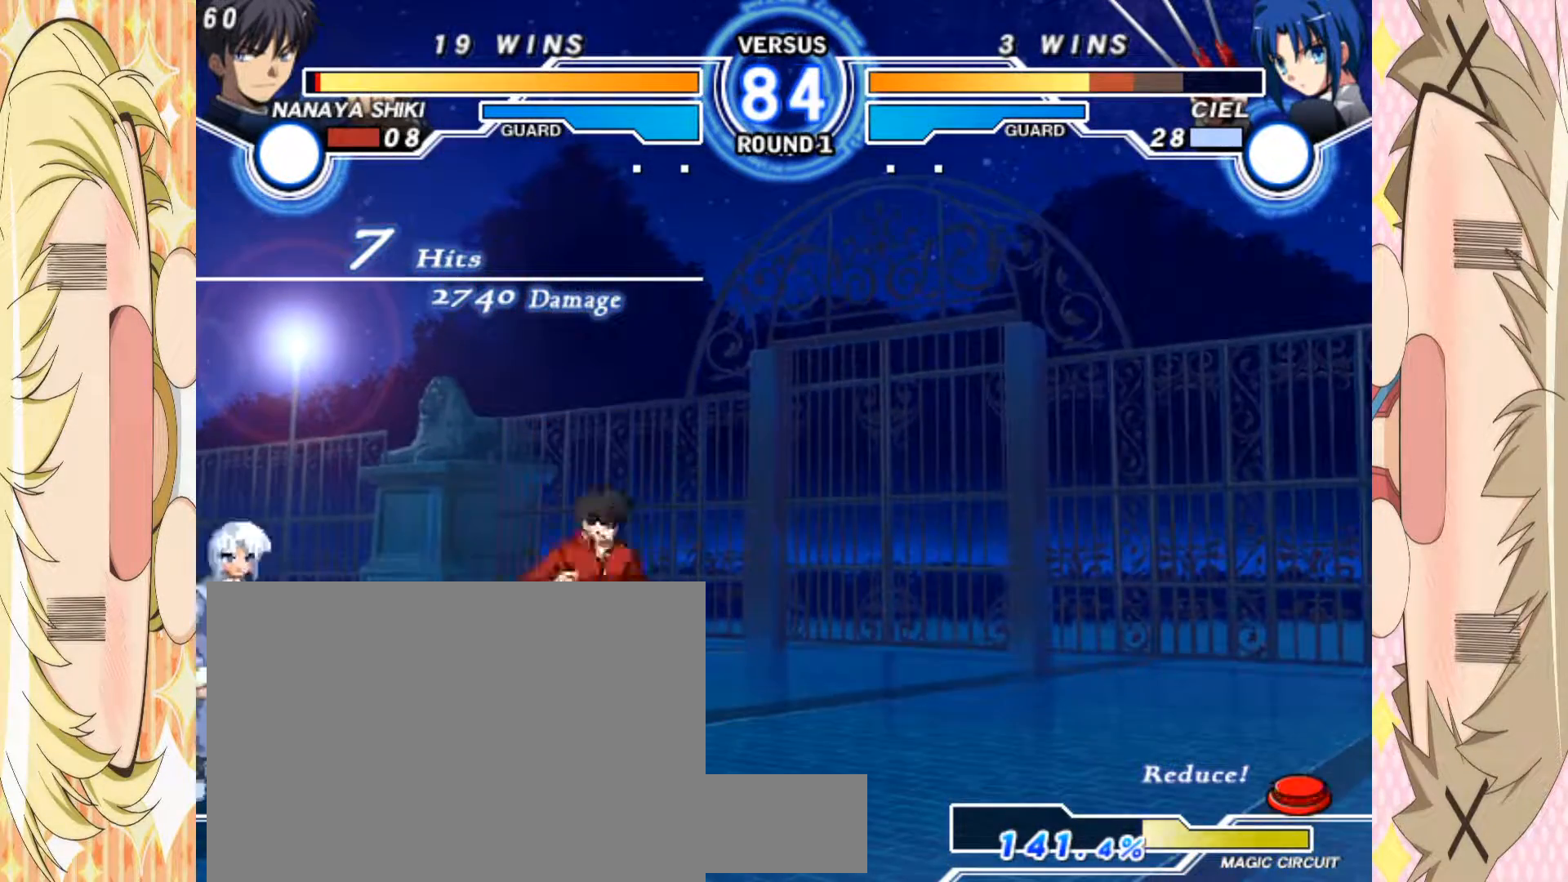
{"buttons": [], "left_stick": "center", "events": [[33, "A", "up"], [400, "left_stick", "left"], [450, "left_stick", "center"]]}
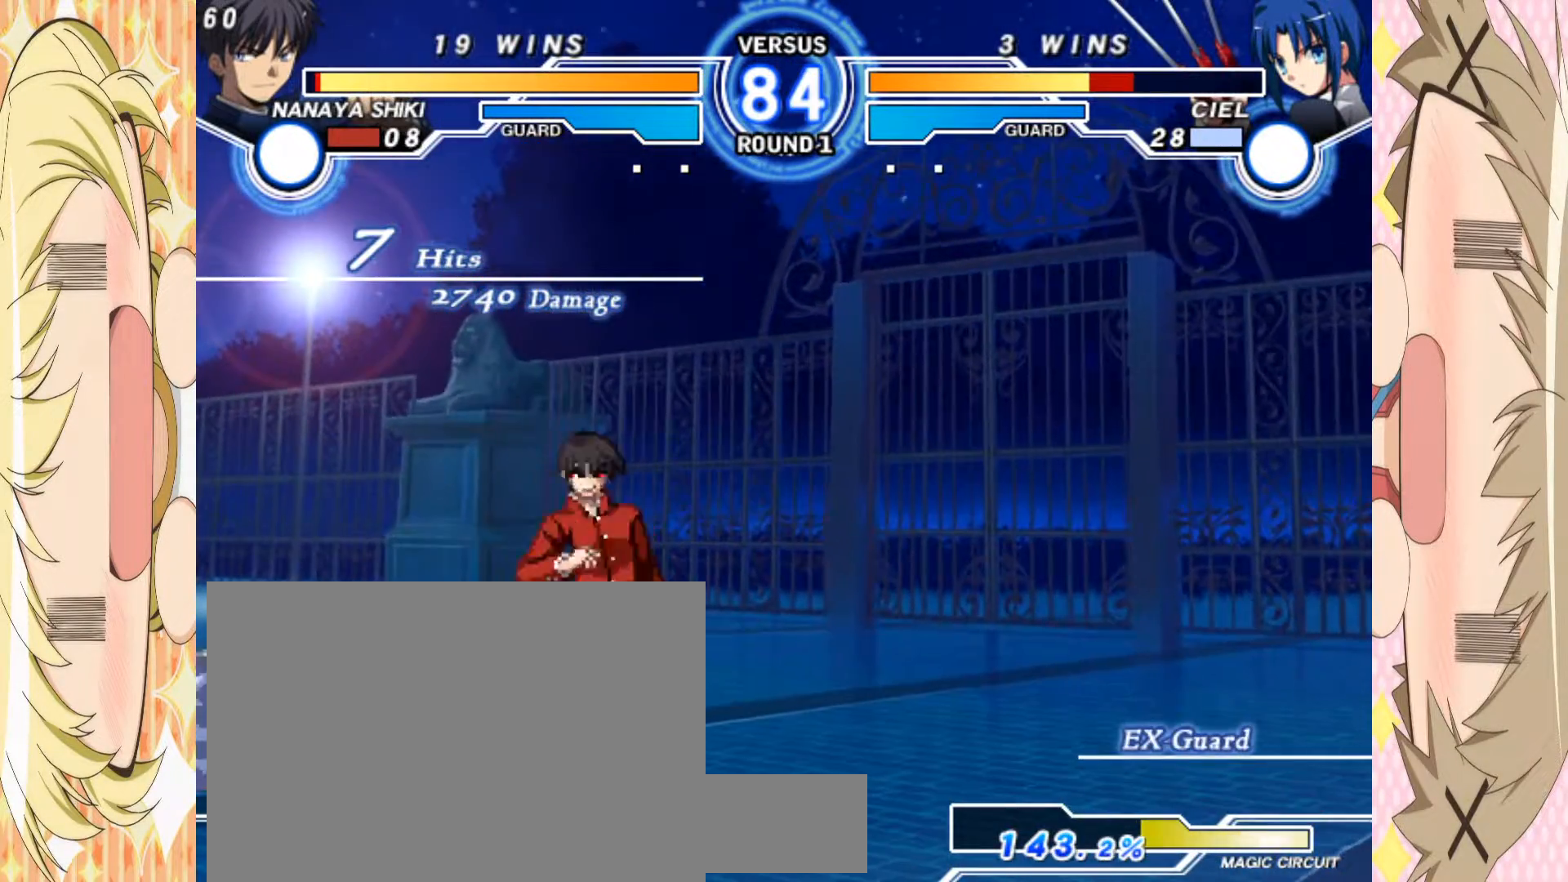
{"buttons": ["E"], "left_stick": "right", "events": [[33, "left_stick", "left"], [167, "left_stick", "right"], [200, "E", "down"]]}
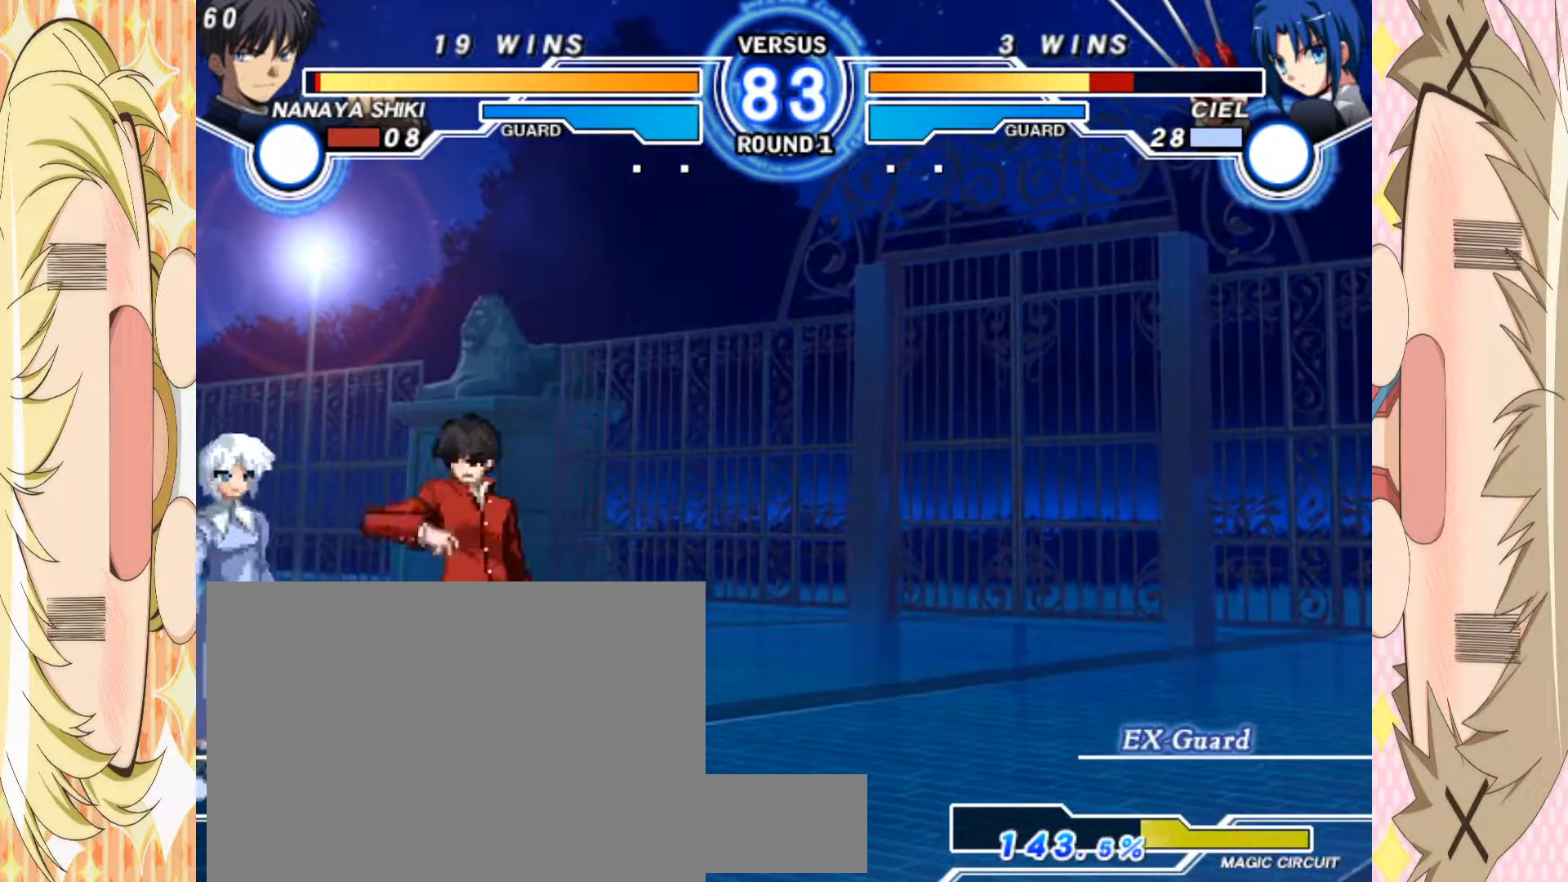
{"buttons": [], "left_stick": "down-right", "events": [[67, "left_stick", "down-right"], [83, "E", "up"]]}
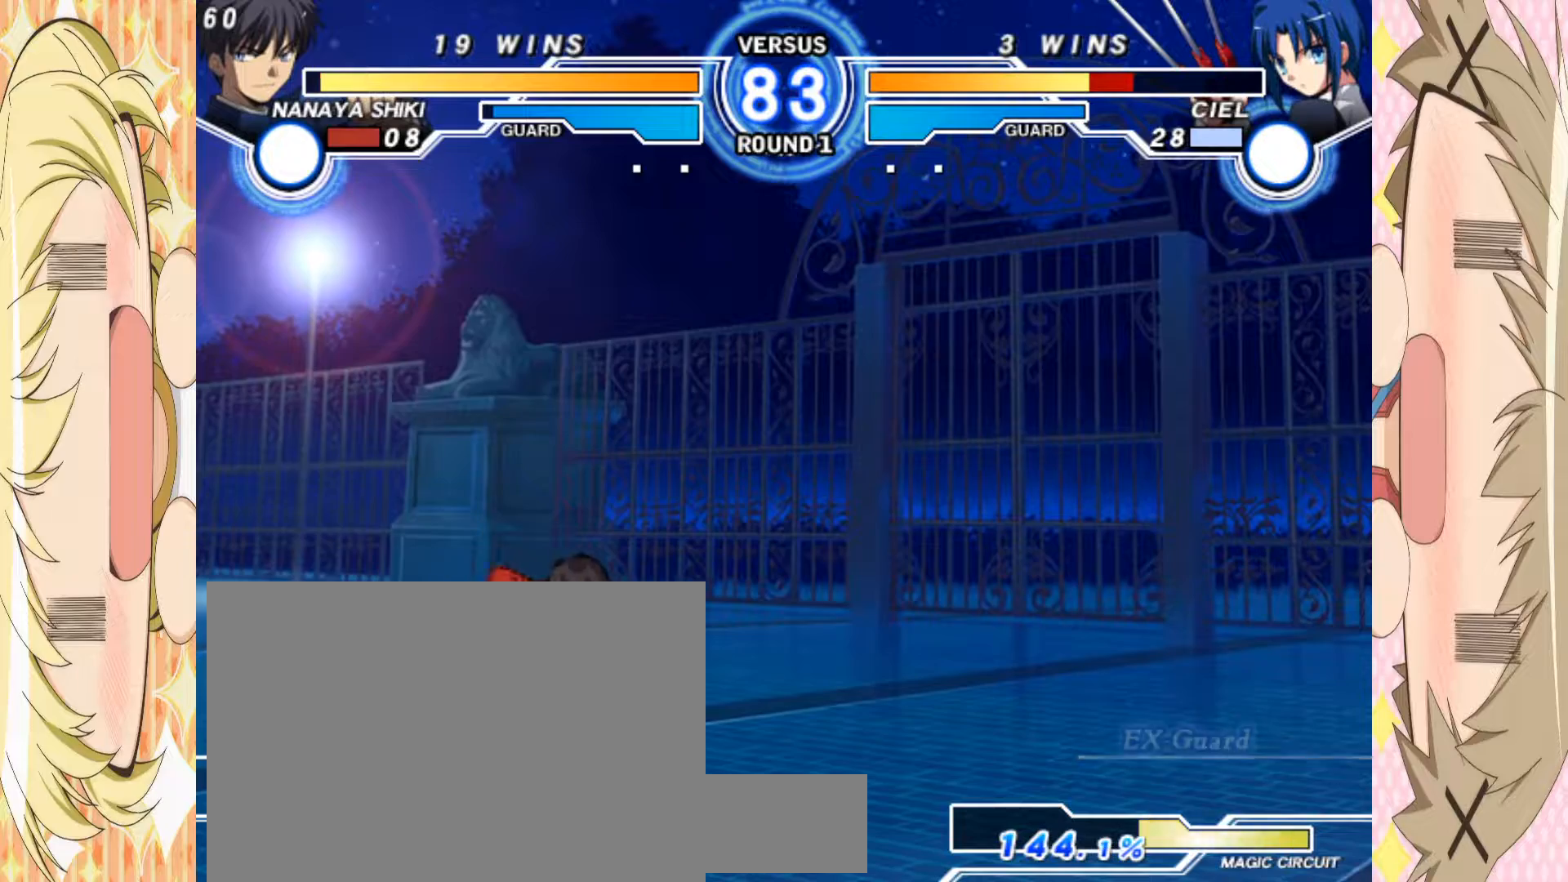
{"buttons": [], "left_stick": "down-right", "events": []}
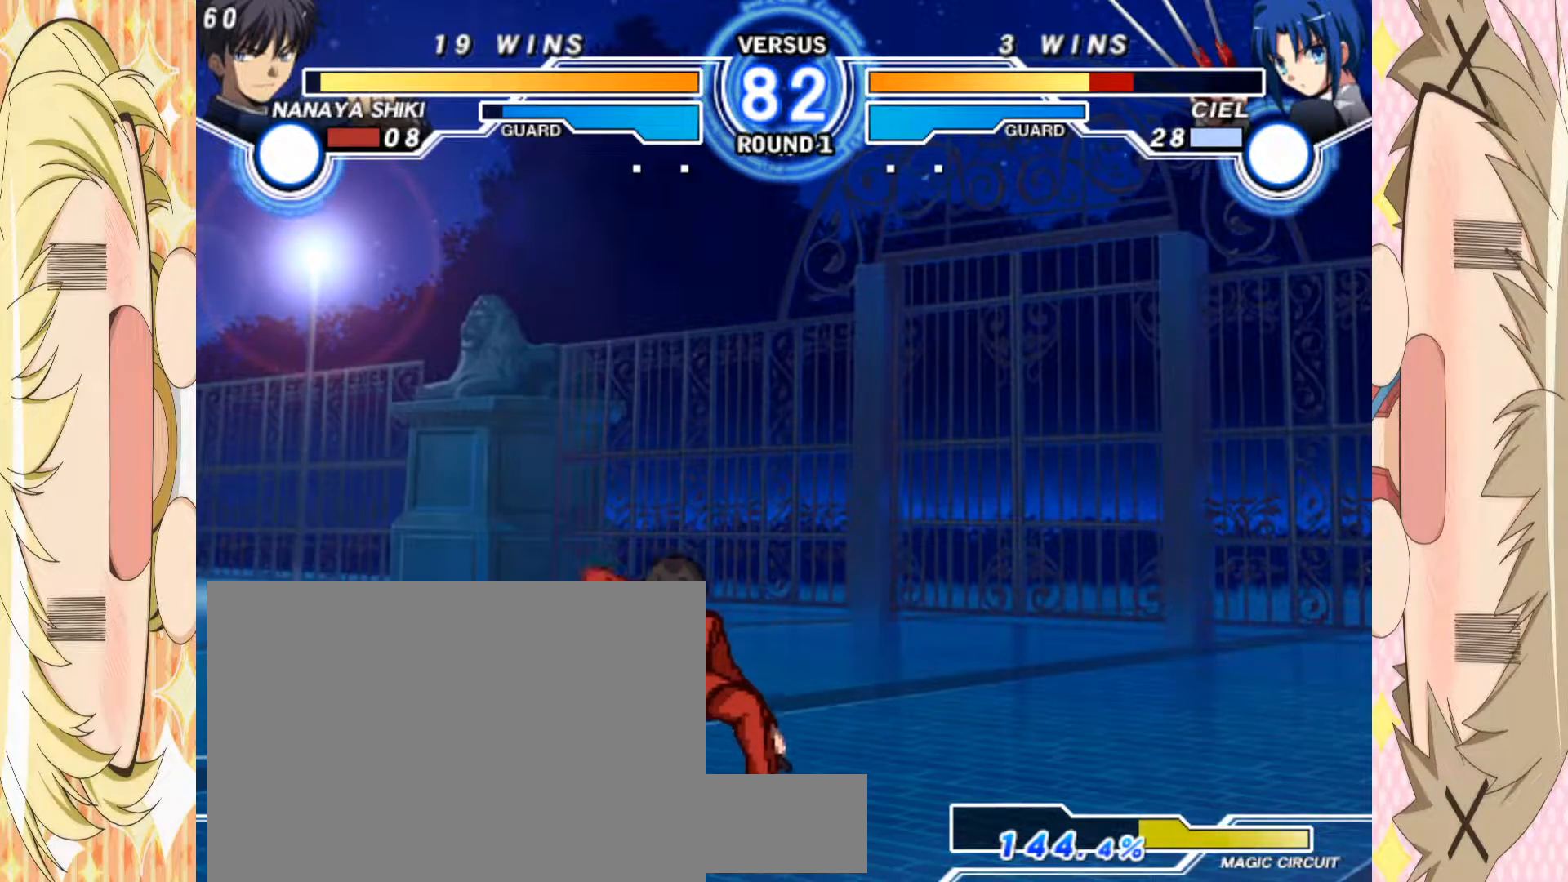
{"buttons": [], "left_stick": "up-right", "events": [[117, "left_stick", "up-right"]]}
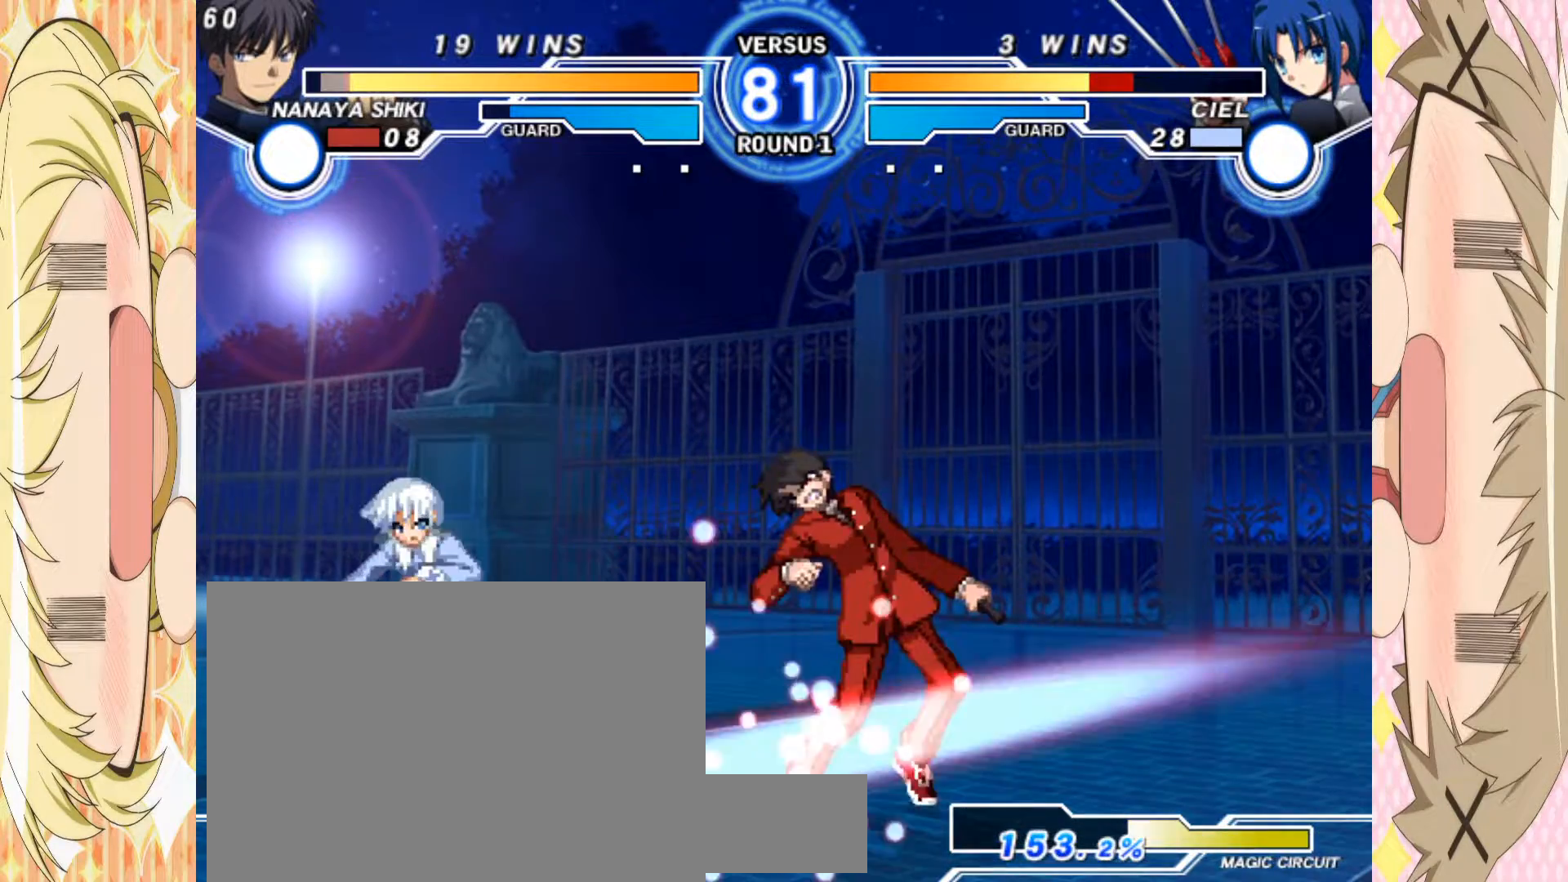
{"buttons": [], "left_stick": "right", "events": [[333, "left_stick", "right"]]}
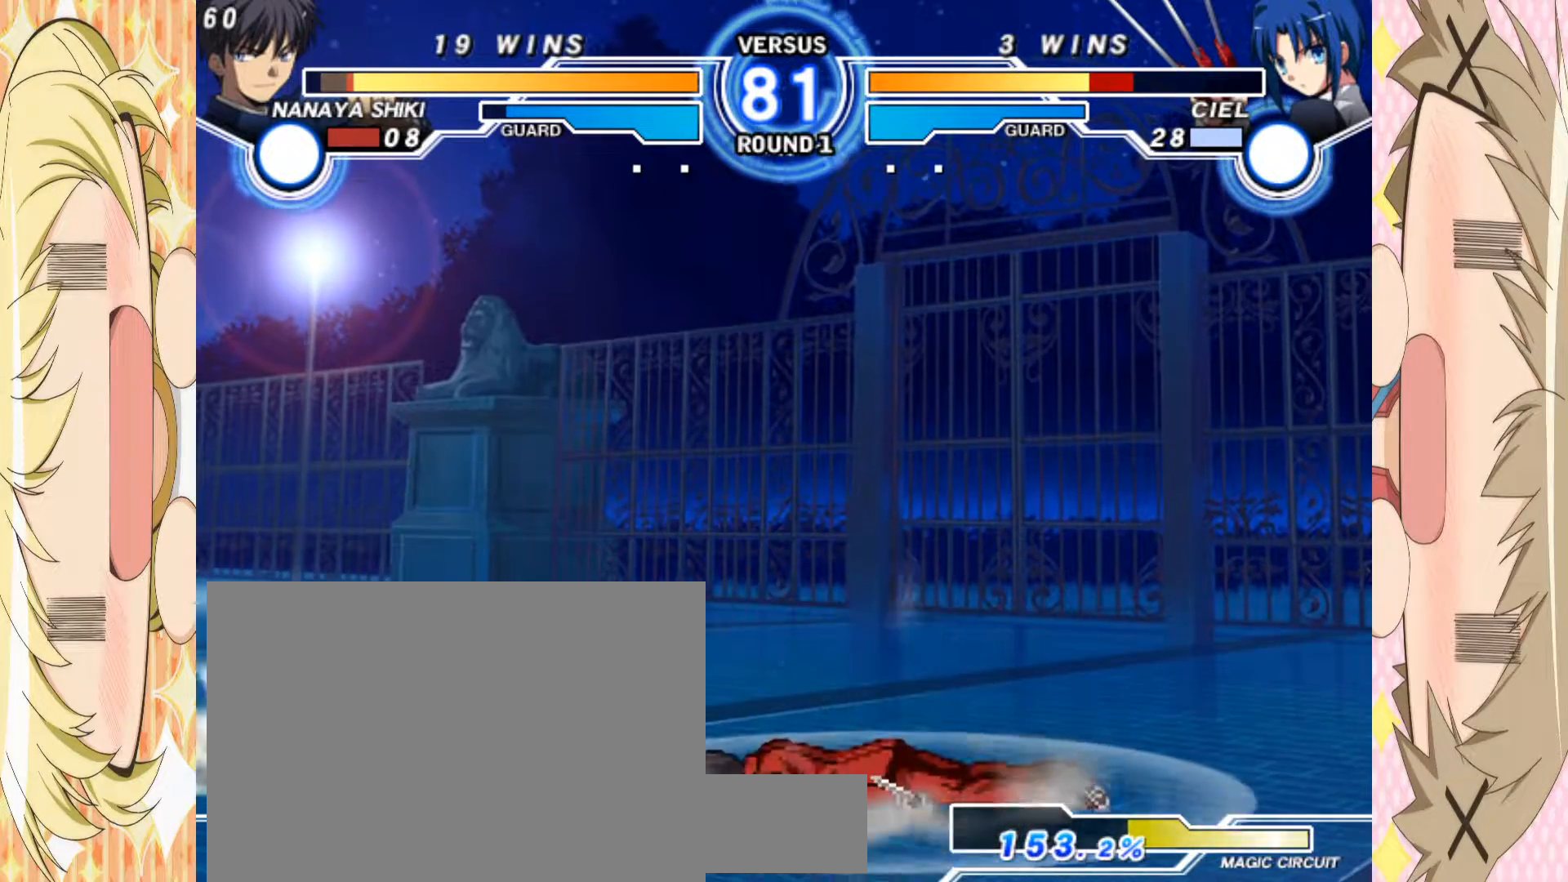
{"buttons": [], "left_stick": "right", "events": [[333, "left_stick", "center"], [433, "left_stick", "right"]]}
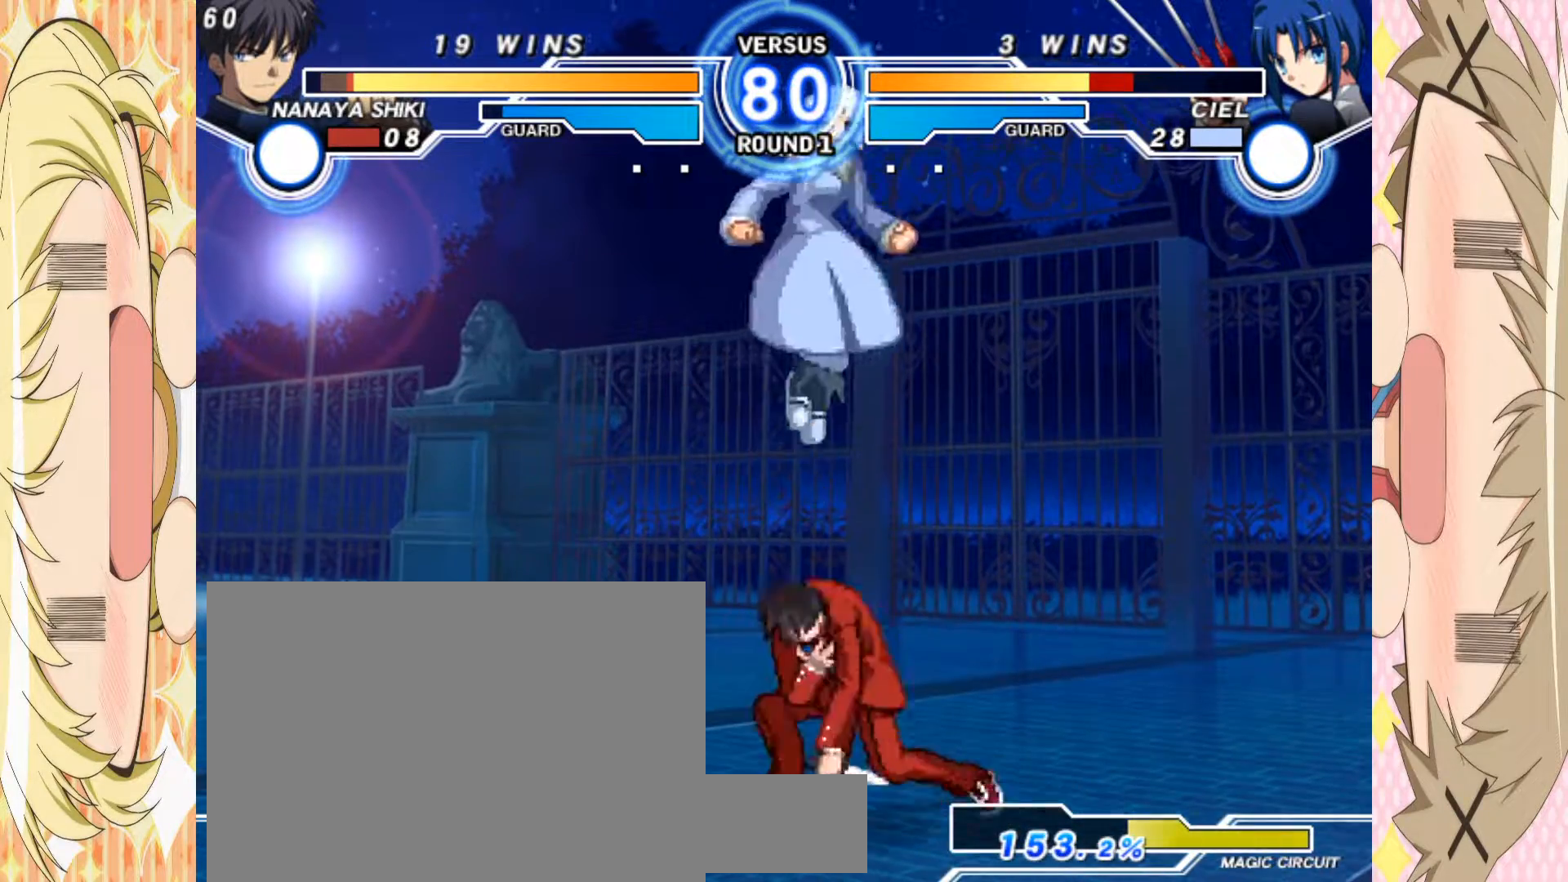
{"buttons": [], "left_stick": "down-right", "events": [[17, "left_stick", "center"], [117, "left_stick", "right"], [383, "left_stick", "down-right"]]}
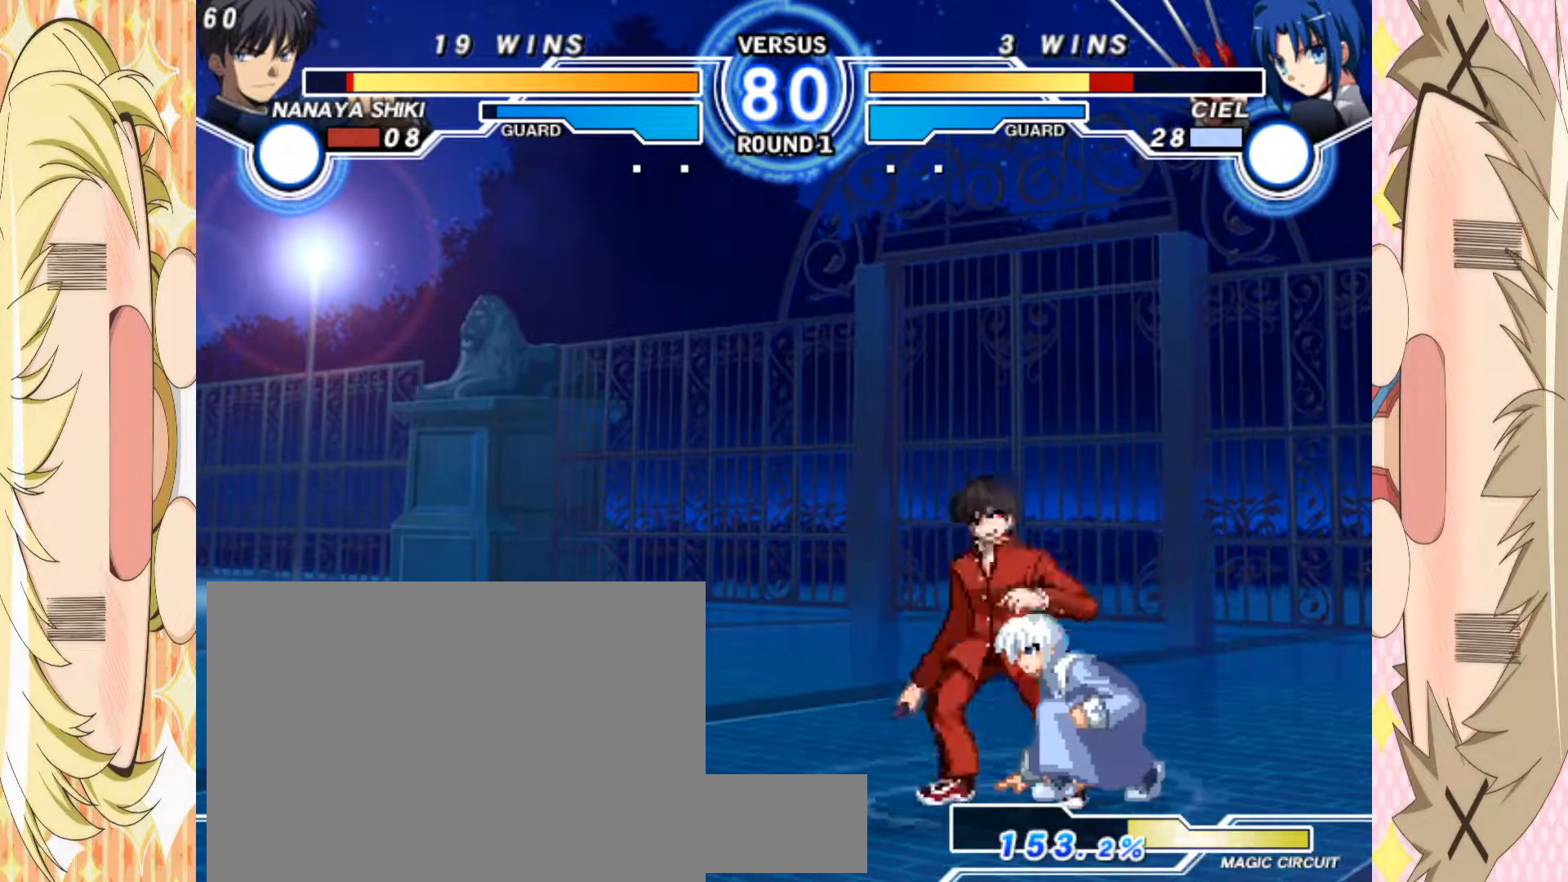
{"buttons": [], "left_stick": "down-left", "events": [[250, "left_stick", "down-left"]]}
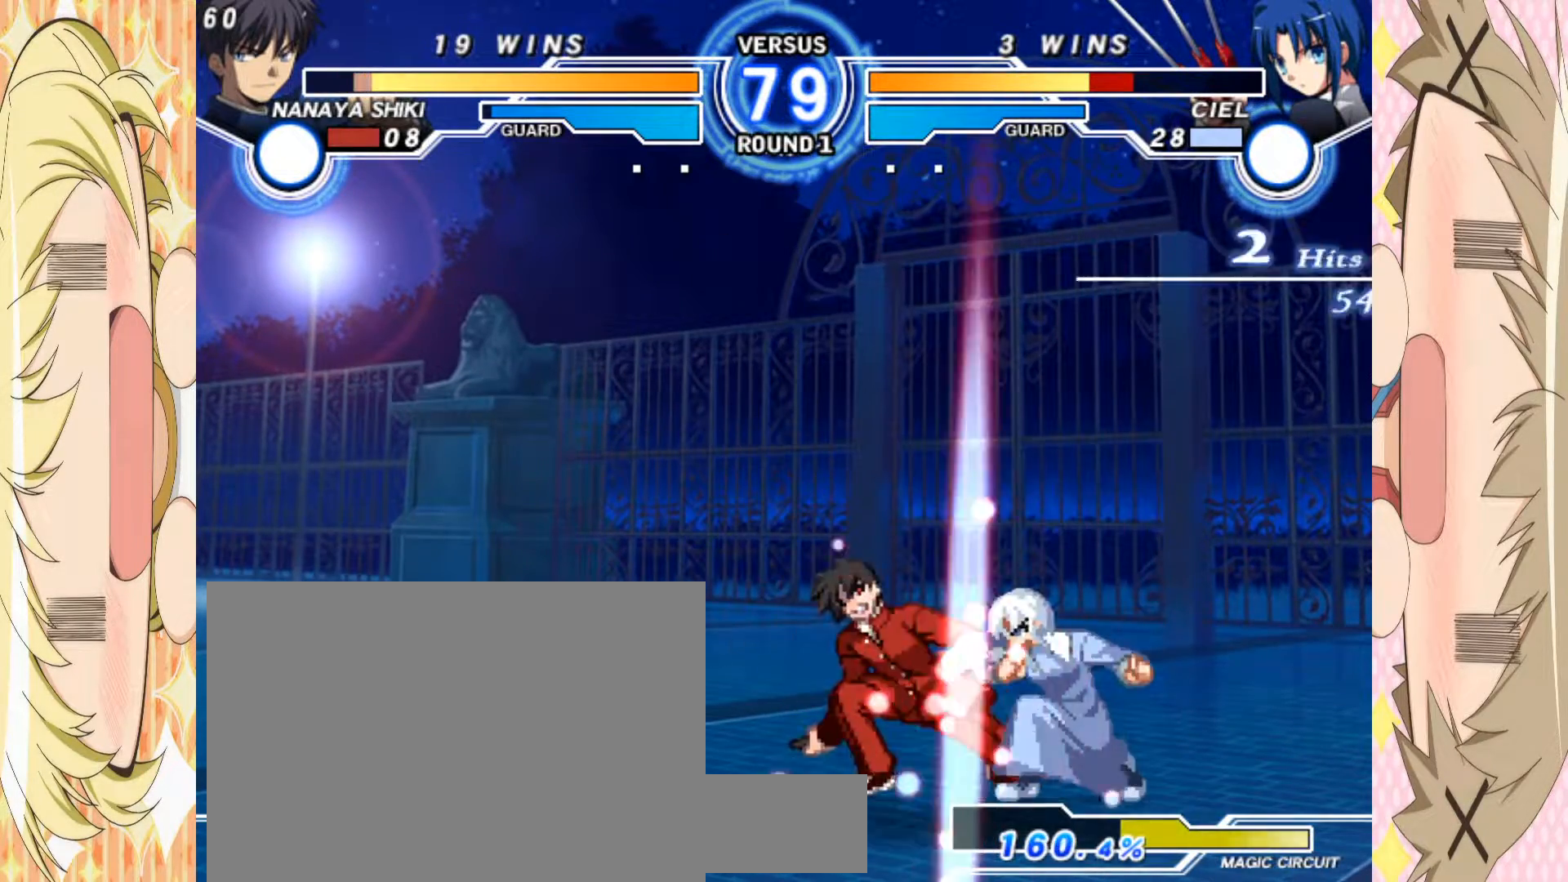
{"buttons": [], "left_stick": "down-left", "events": []}
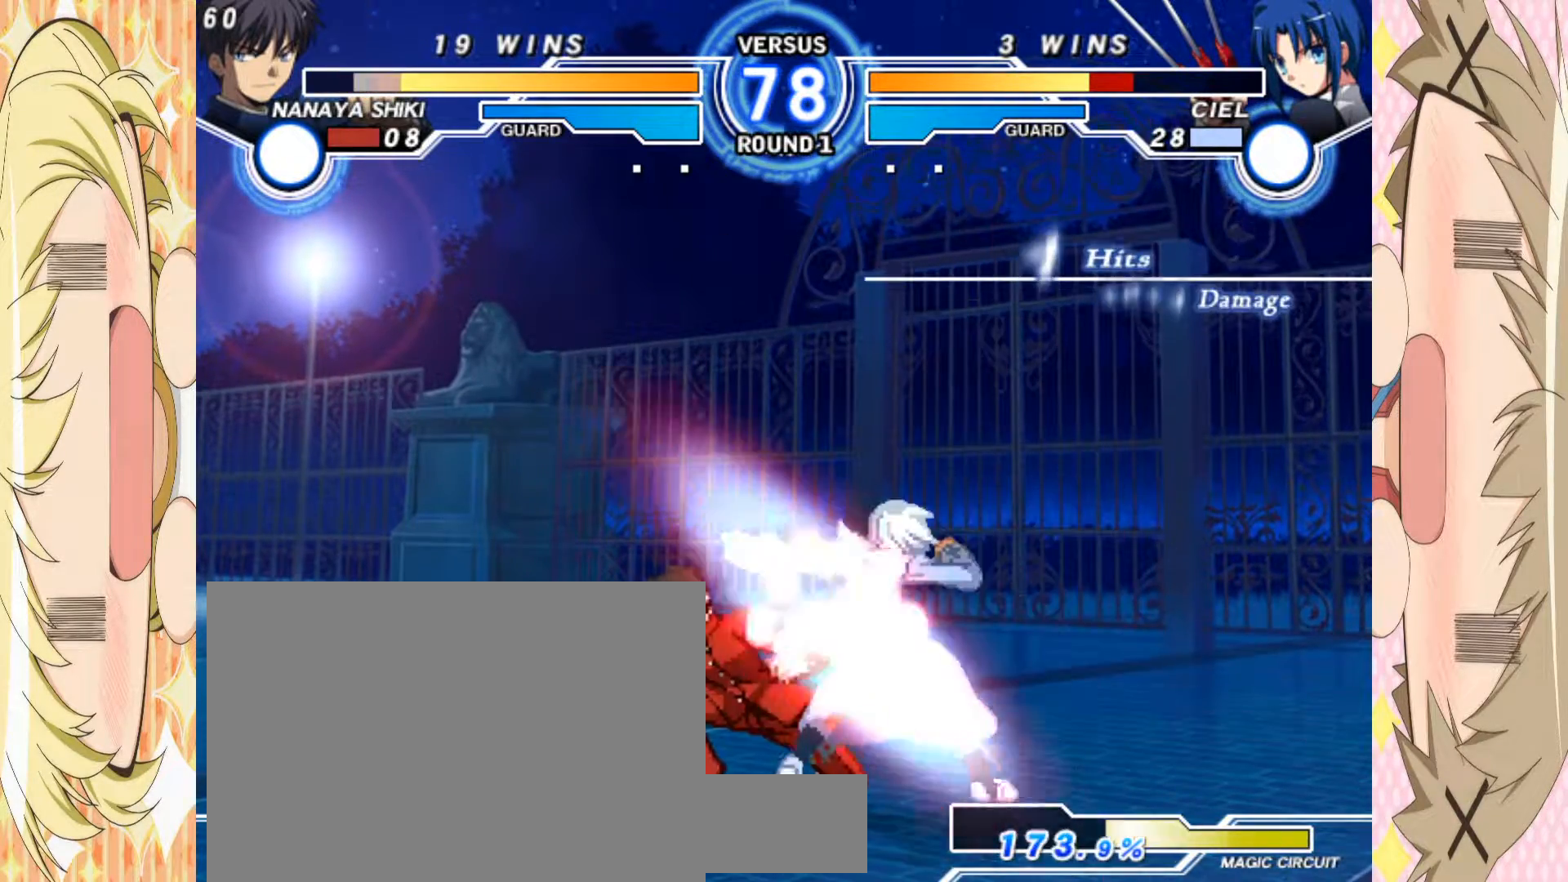
{"buttons": [], "left_stick": "down-left", "events": [[233, "B", "down"], [350, "B", "up"]]}
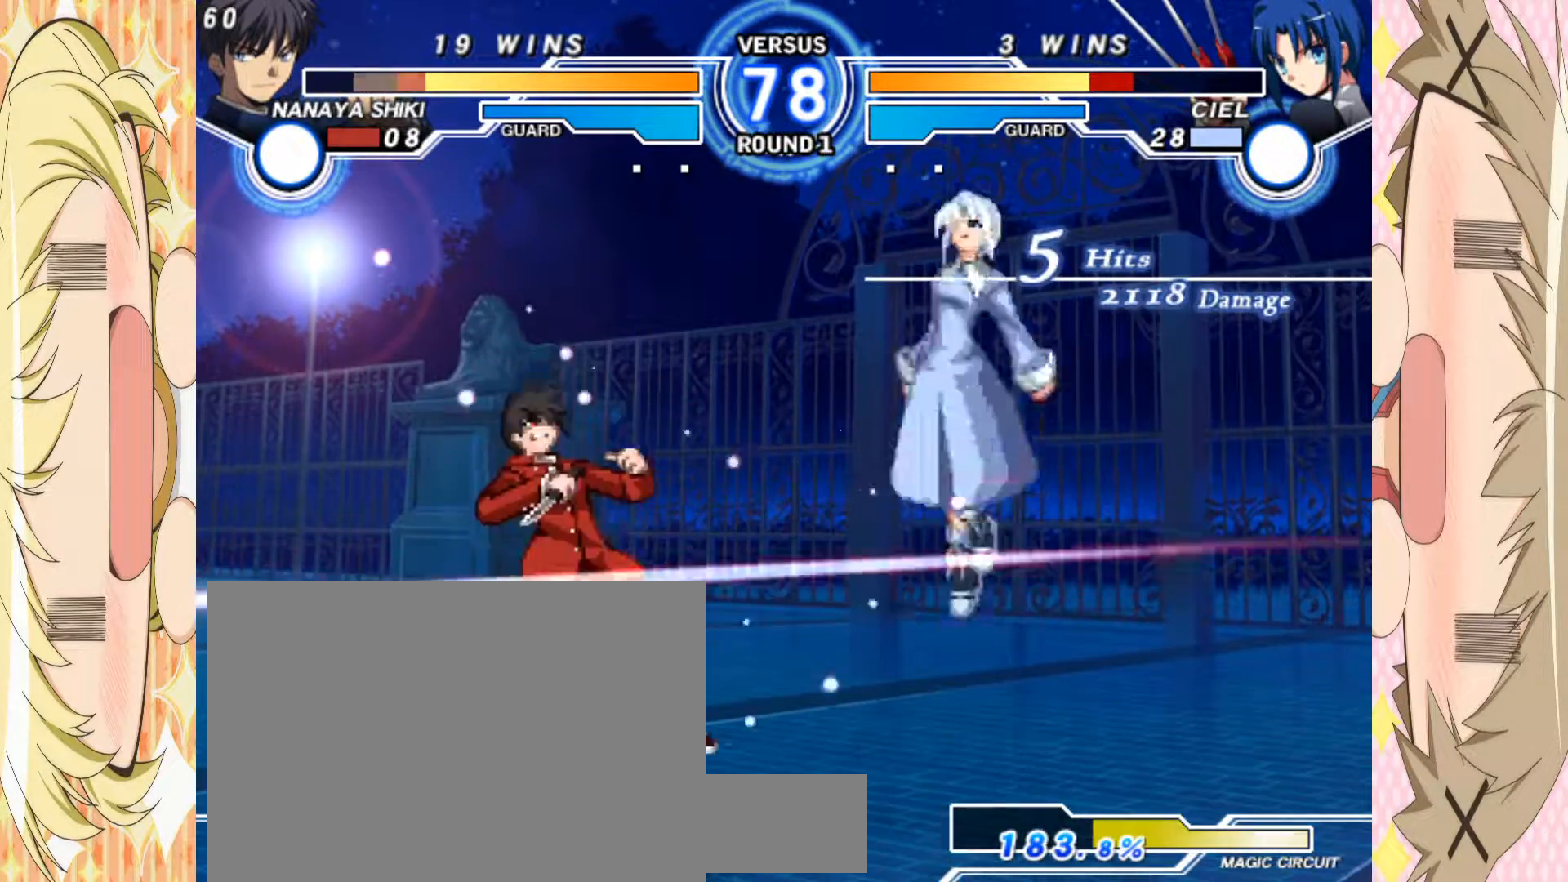
{"buttons": [], "left_stick": "down-left", "events": [[250, "B", "down"], [350, "B", "up"]]}
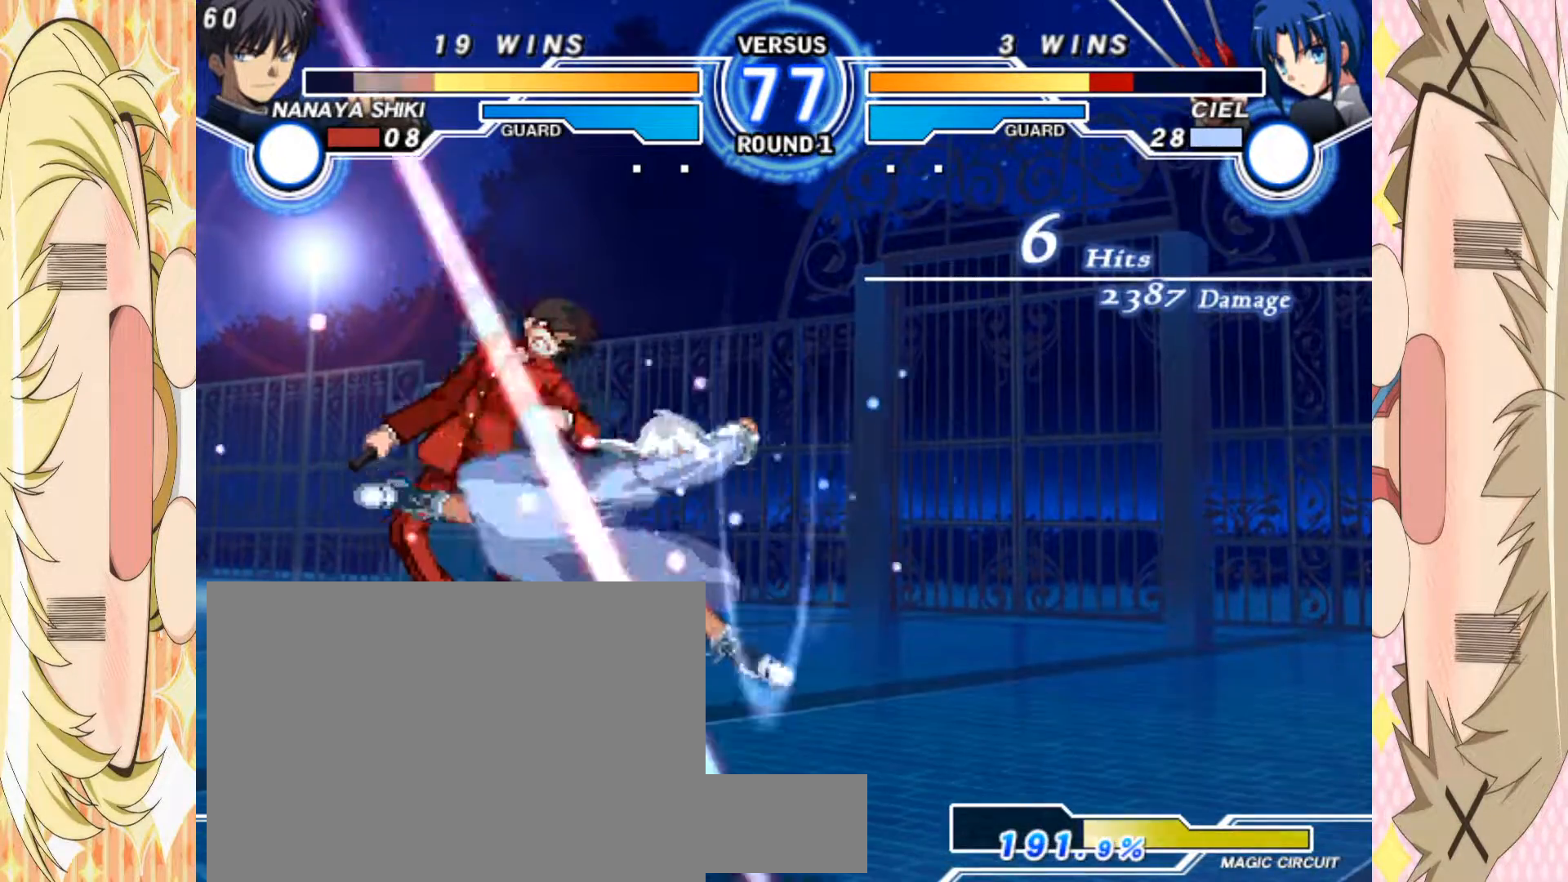
{"buttons": [], "left_stick": "down-left", "events": [[200, "B", "down"], [300, "B", "up"]]}
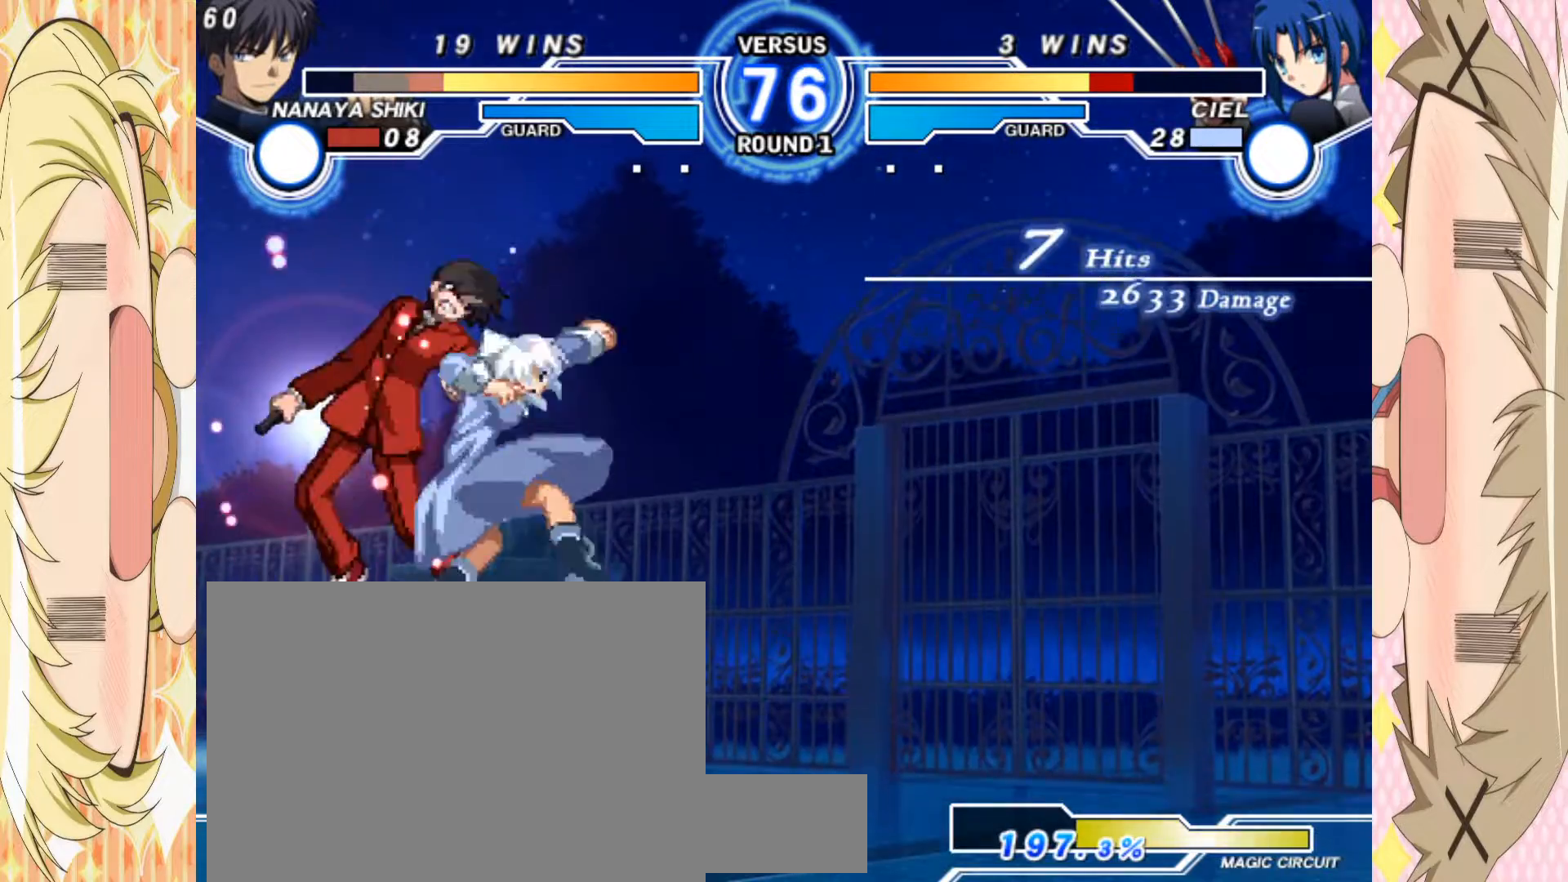
{"buttons": ["B"], "left_stick": "down-left", "events": [[33, "B", "down"], [133, "B", "up"], [433, "B", "down"]]}
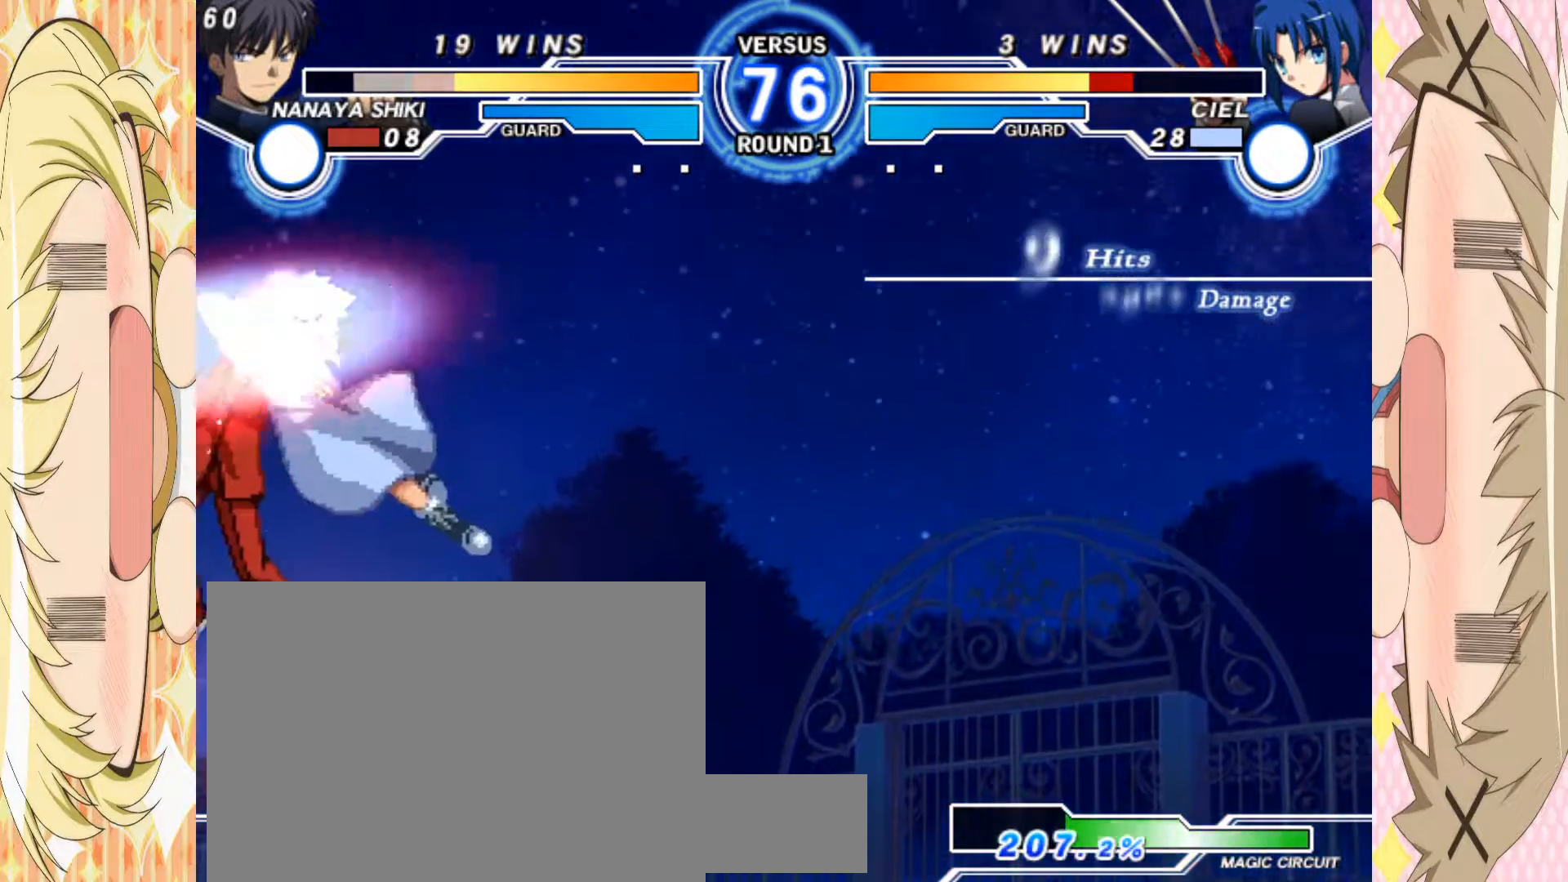
{"buttons": [], "left_stick": "down-left", "events": [[17, "B", "up"], [83, "B", "down"], [167, "B", "up"], [417, "B", "down"], [500, "B", "up"]]}
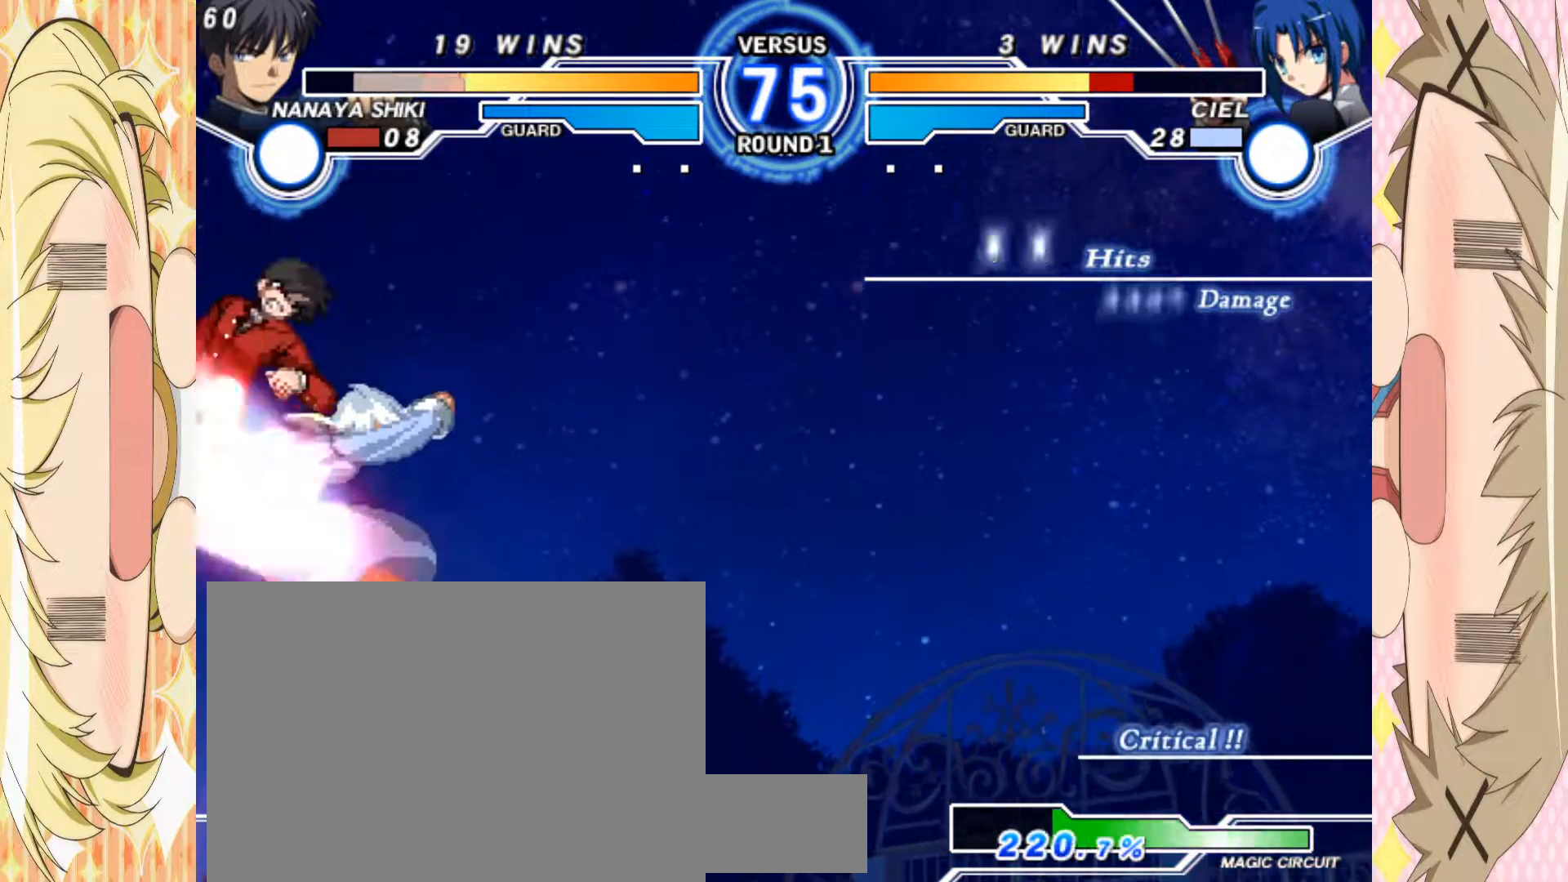
{"buttons": [], "left_stick": "down-left", "events": [[233, "B", "down"], [300, "B", "up"], [383, "B", "down"], [450, "B", "up"]]}
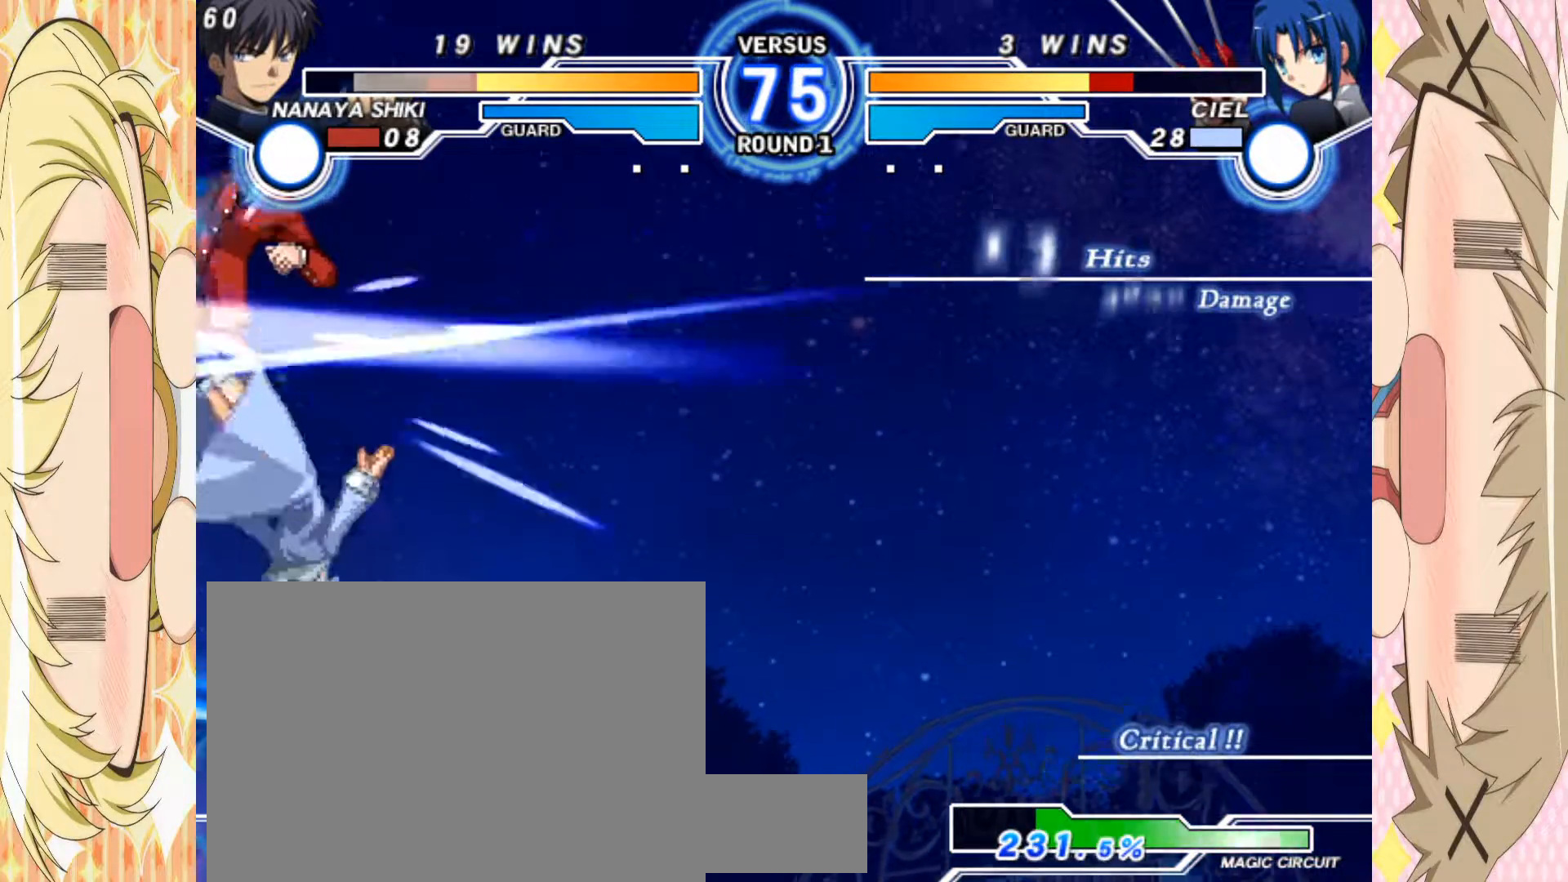
{"buttons": [], "left_stick": "center", "events": [[17, "B", "down"], [67, "B", "up"], [283, "left_stick", "center"], [383, "B", "down"], [450, "B", "up"]]}
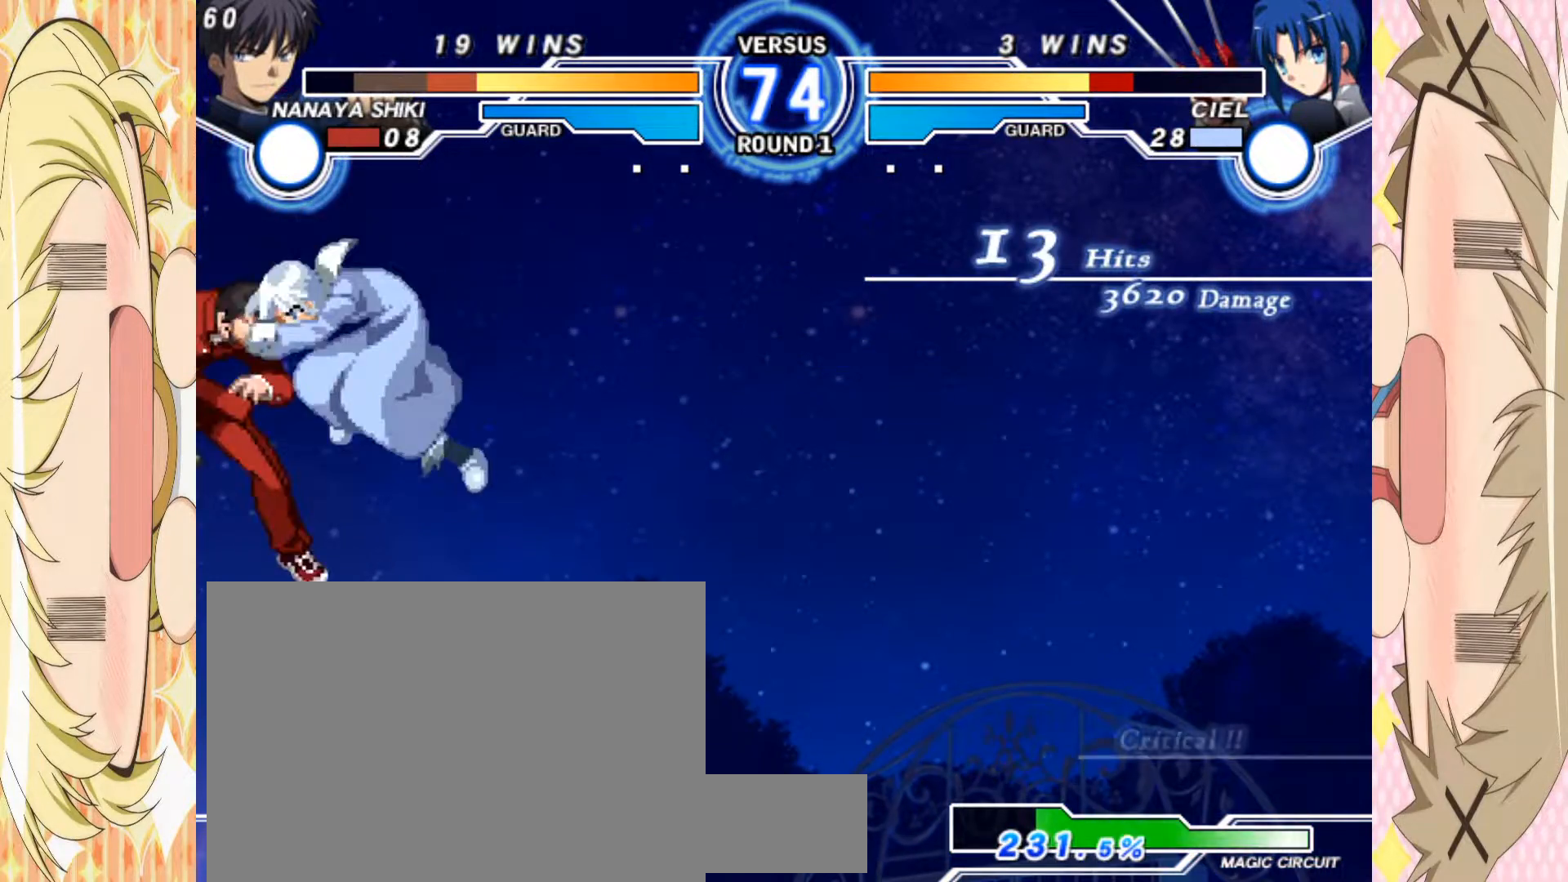
{"buttons": [], "left_stick": "center", "events": [[417, "B", "down"], [483, "B", "up"]]}
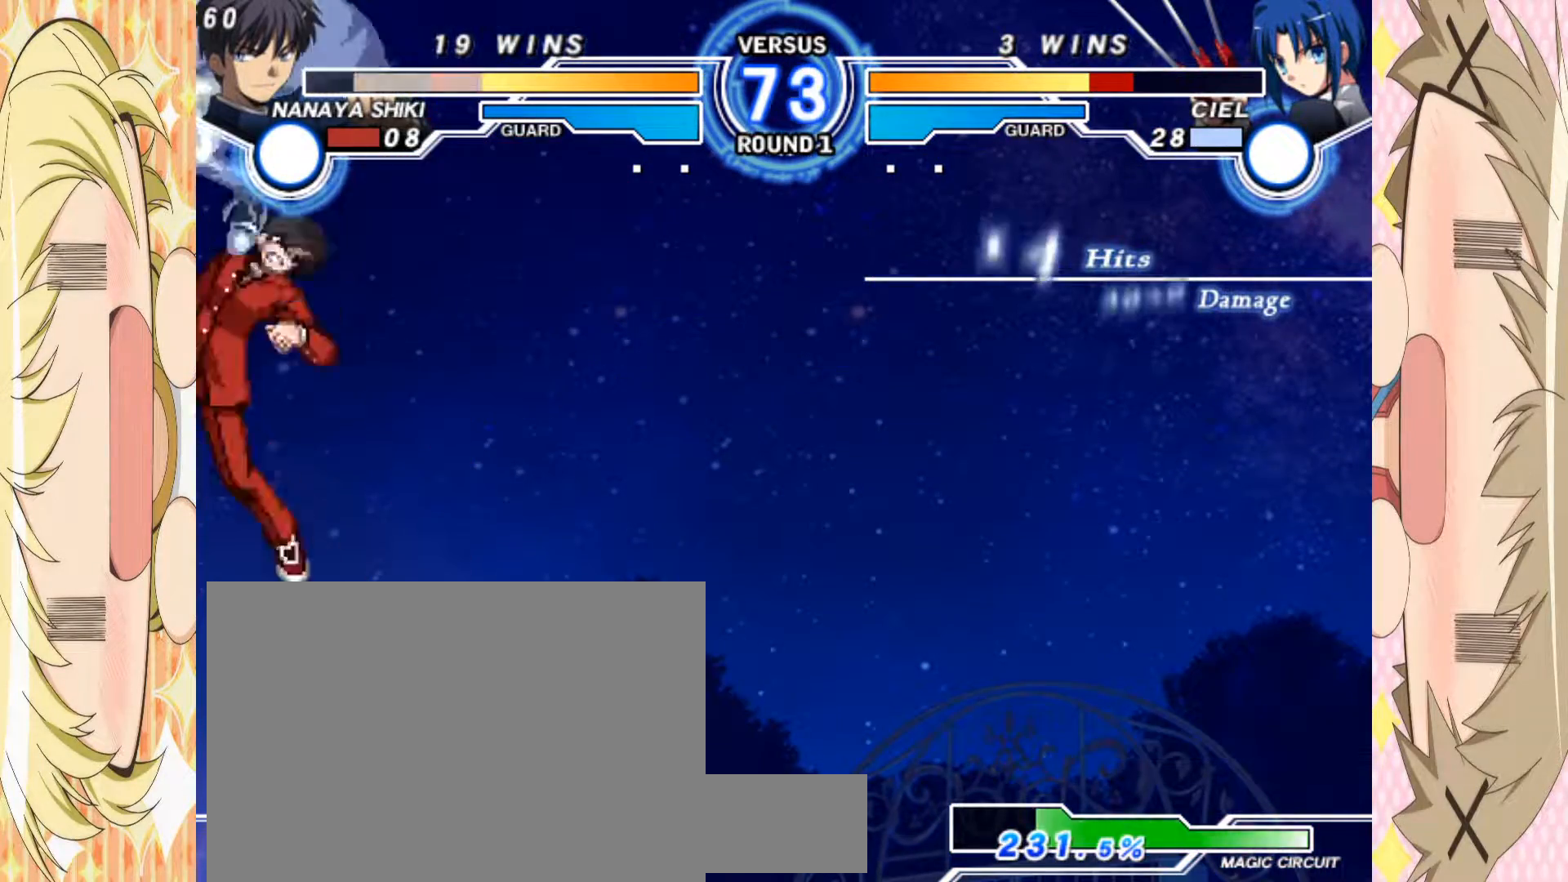
{"buttons": [], "left_stick": "center", "events": []}
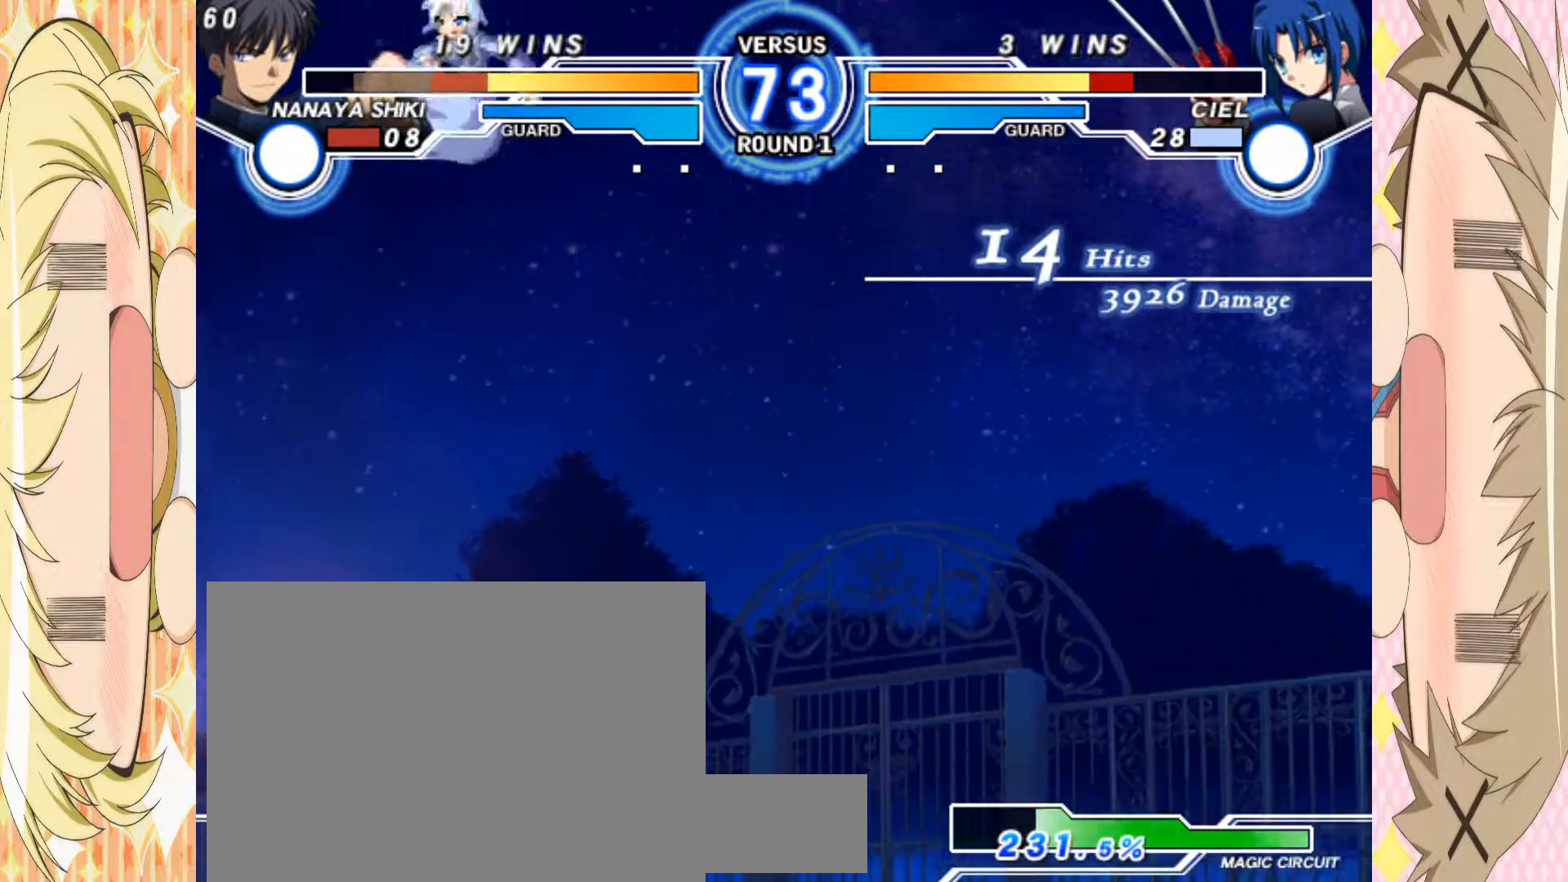
{"buttons": [], "left_stick": "right", "events": [[233, "A", "down"], [467, "A", "up"], [467, "left_stick", "right"]]}
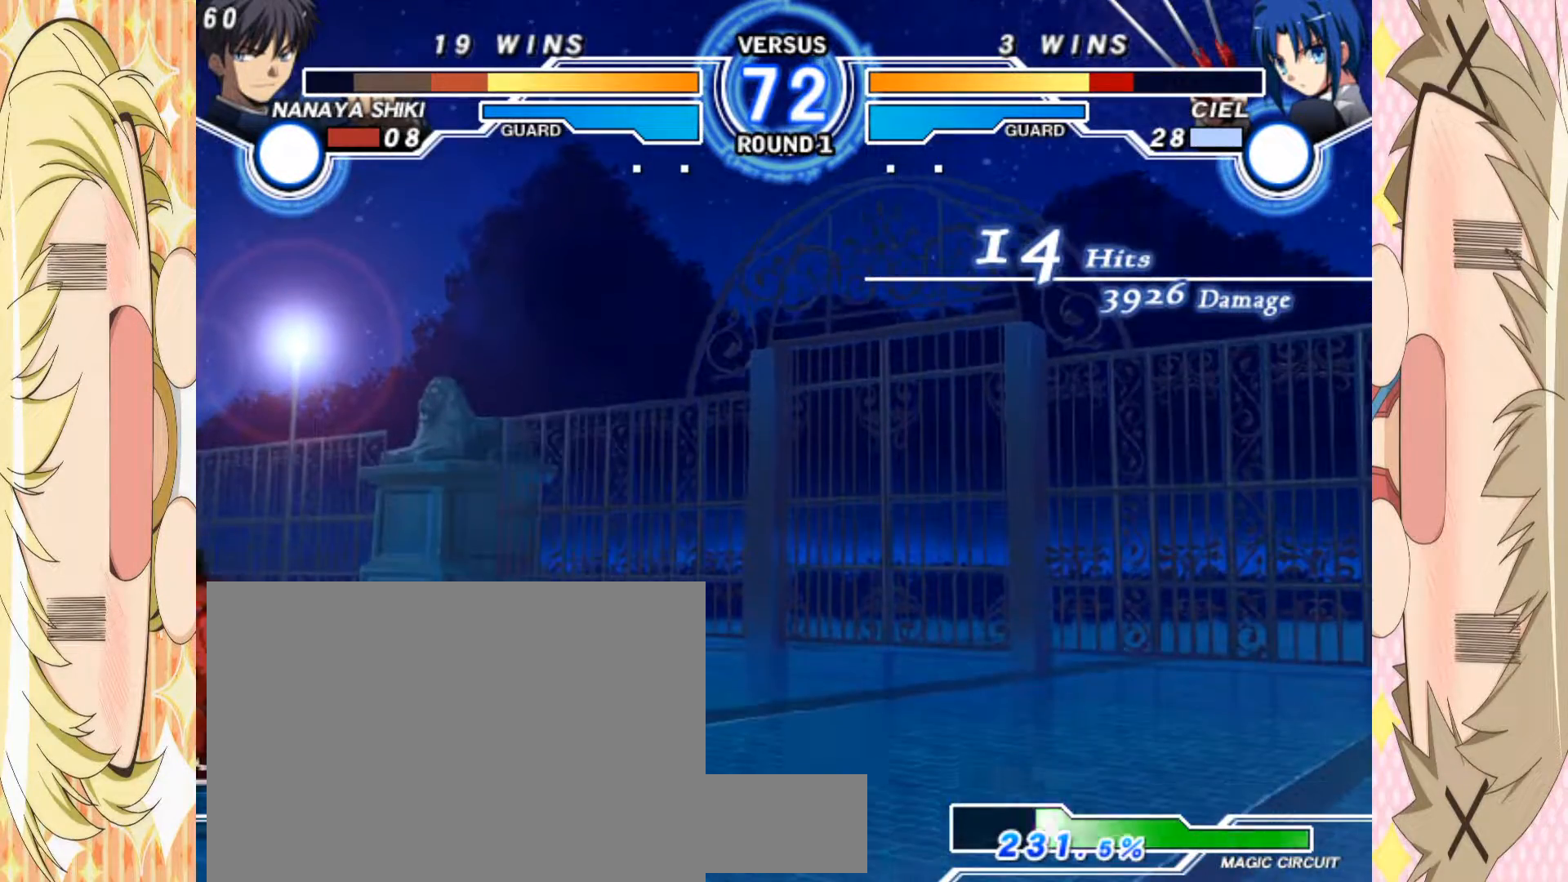
{"buttons": [], "left_stick": "center"}
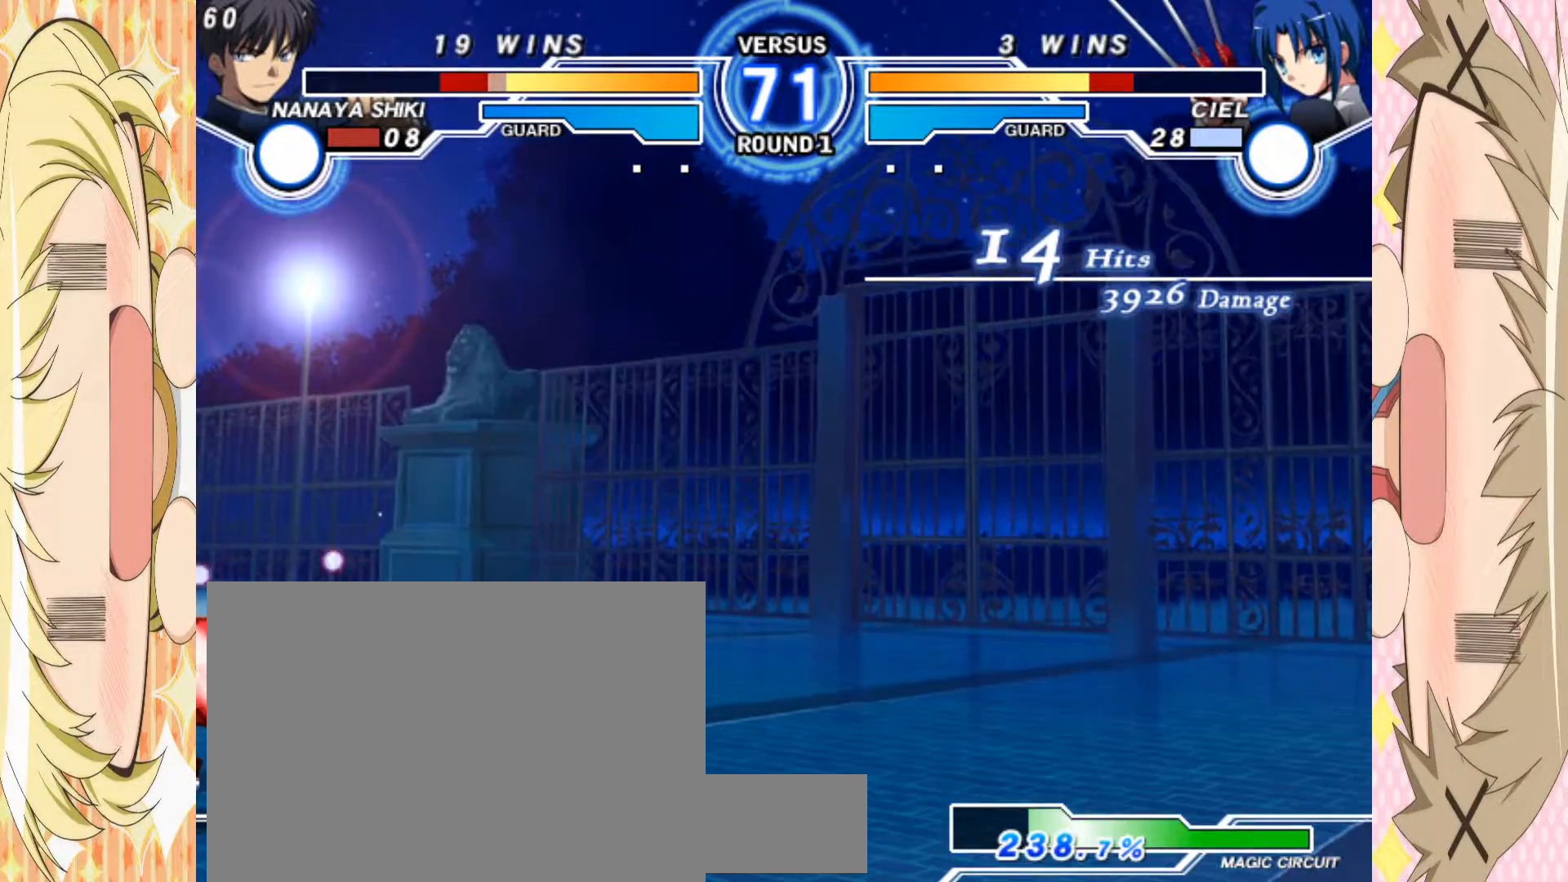
{"buttons": [], "left_stick": "down-left", "events": [[167, "left_stick", "down-left"]]}
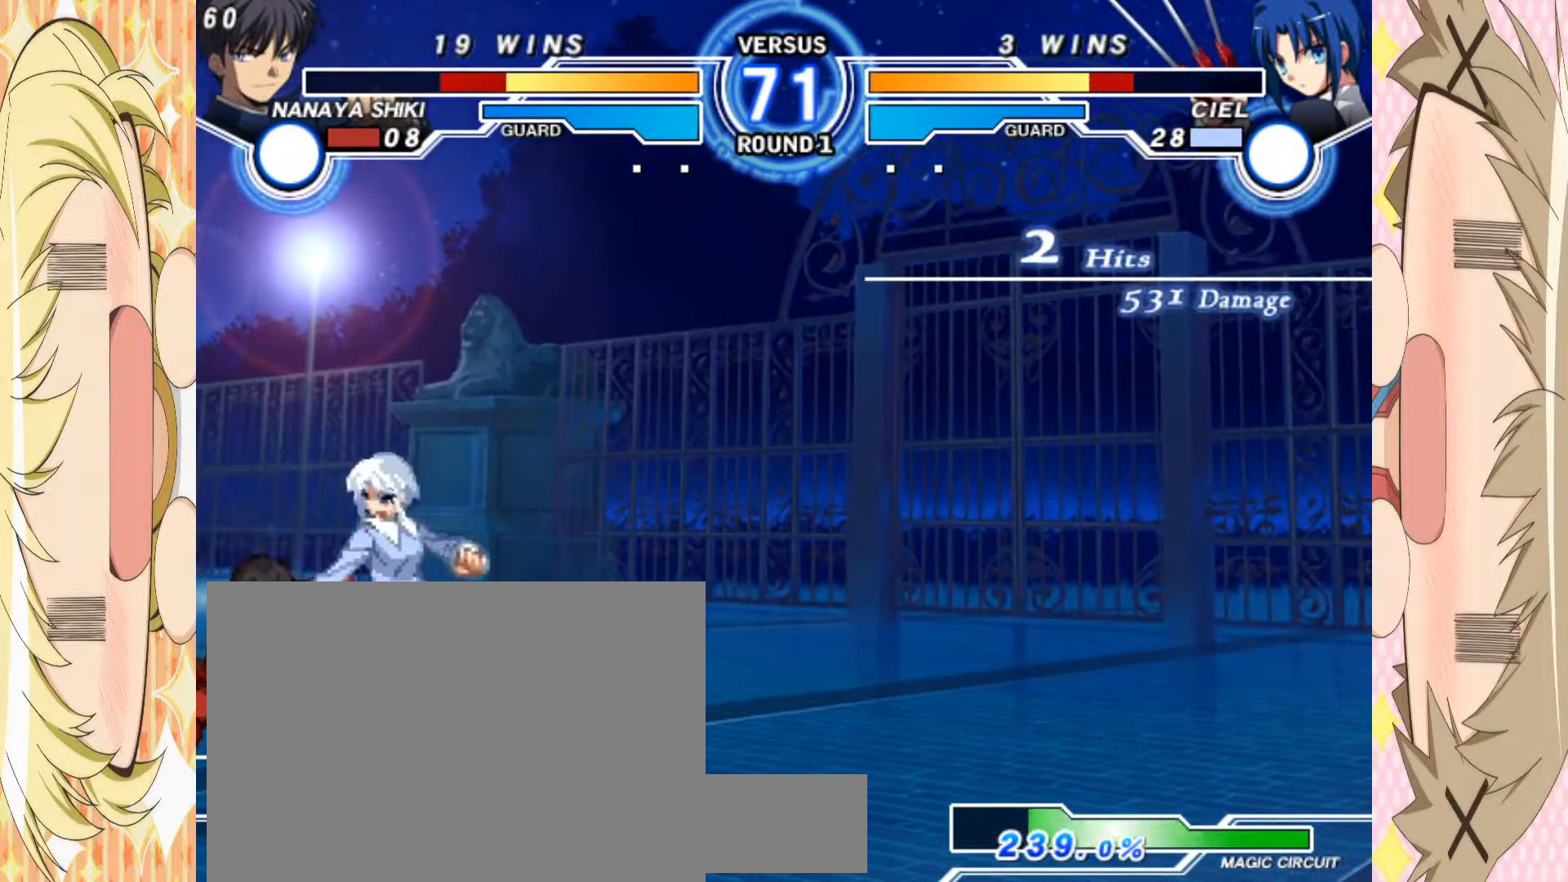
{"buttons": [], "left_stick": "down-left", "events": []}
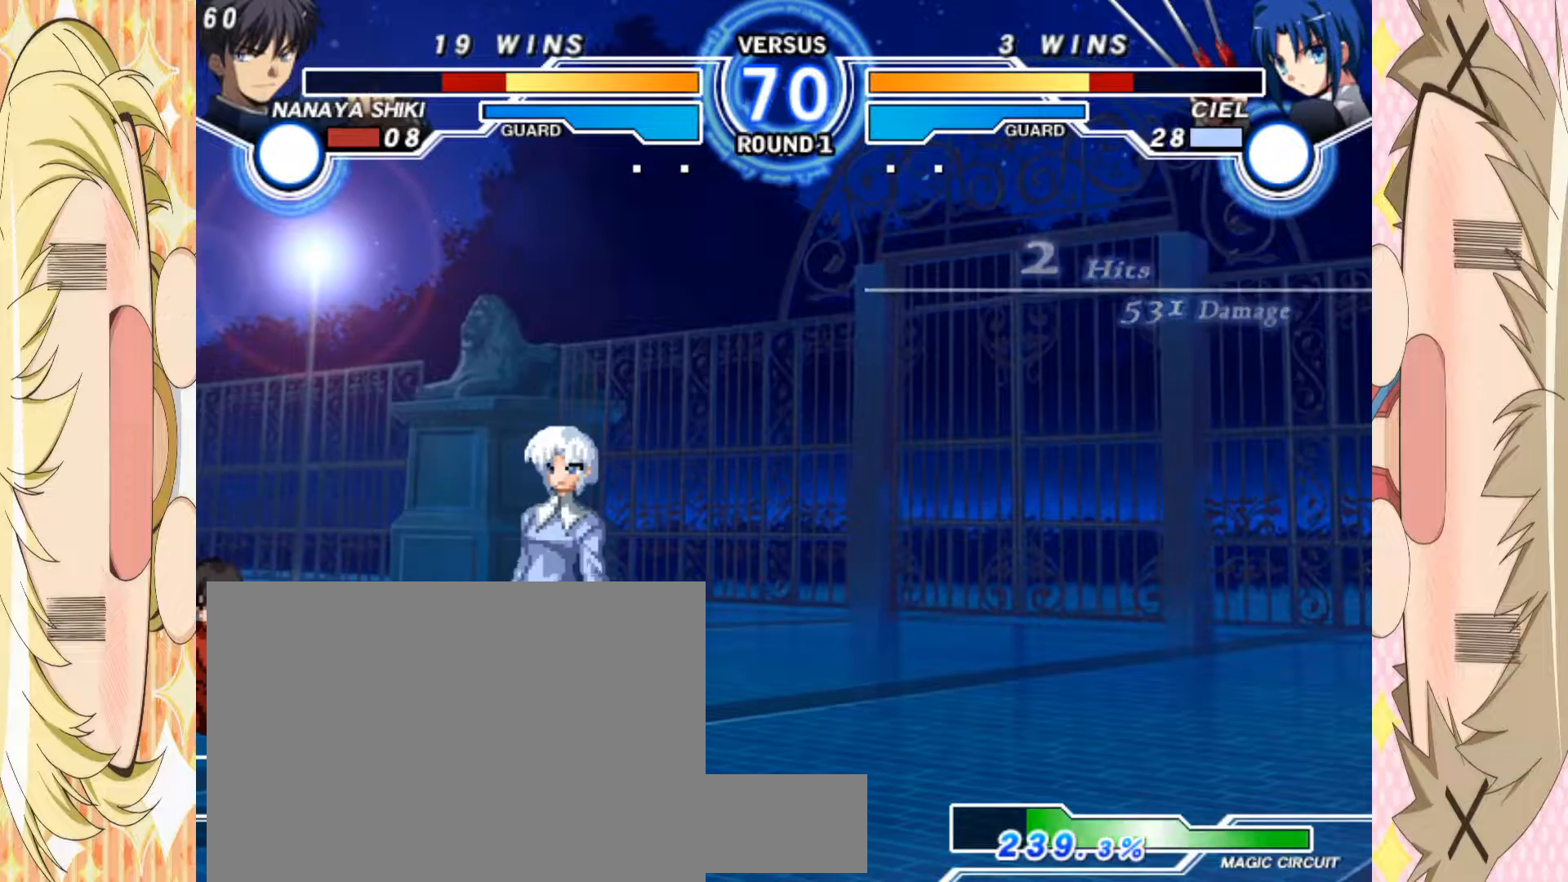
{"buttons": [], "left_stick": "down-left", "events": [[183, "A", "down"], [250, "A", "up"], [400, "A", "down"], [433, "A", "up"]]}